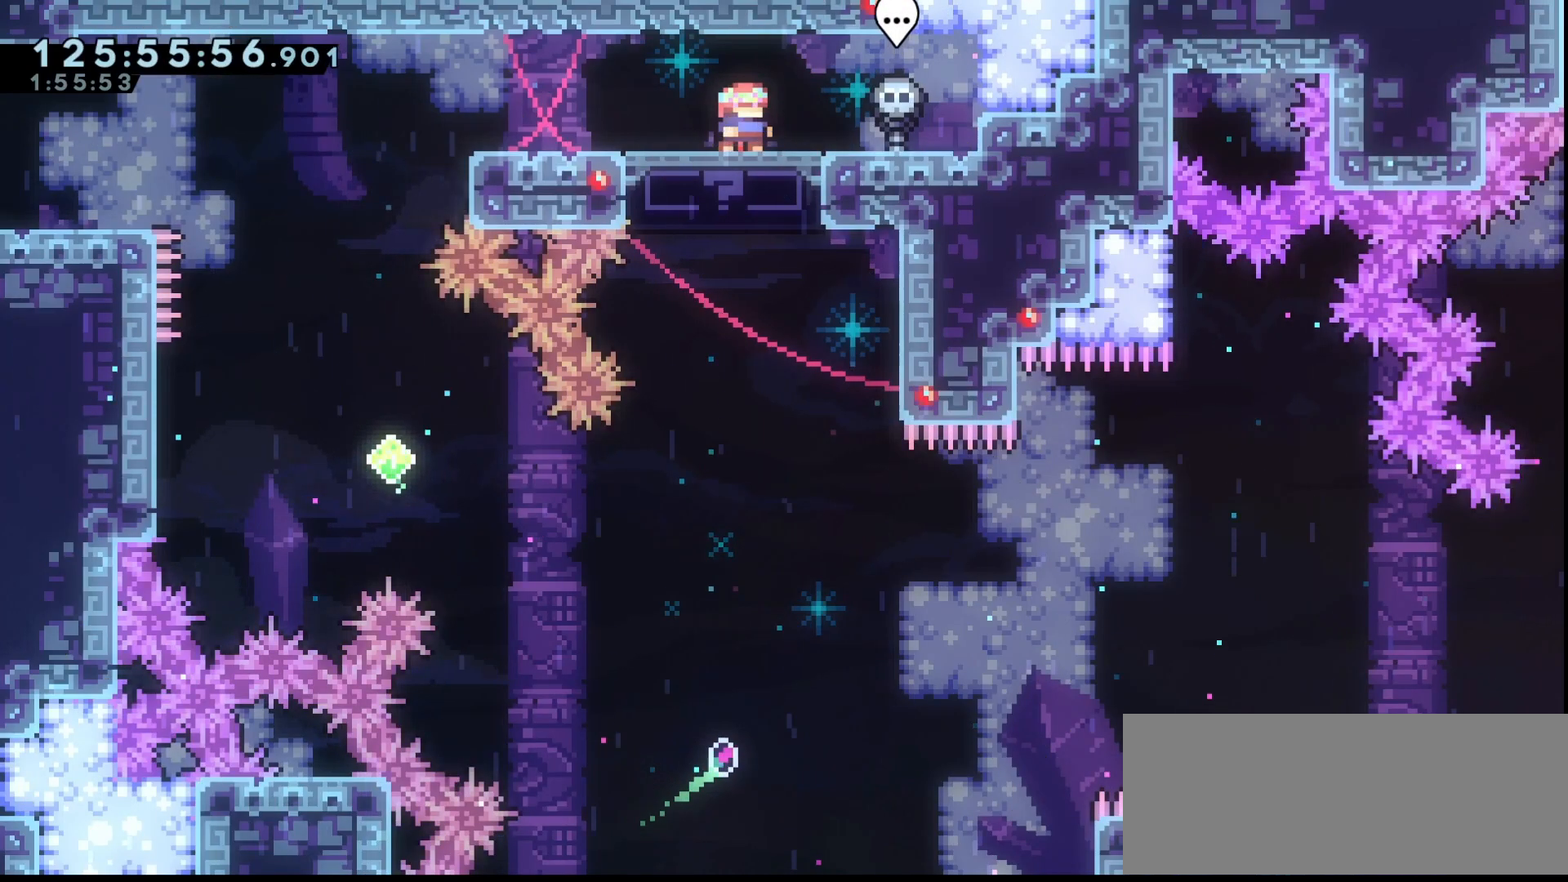
Gameplay with keyboard; each line is a JSON object with the keys held at the frame after it. "events" lists presses ("down") and releases ("up") of "dash", "demo", "down", "grab", "jump", "jump2", "left", "right" and "up" between this image and that frame as [ms after this image, input, new state], when the widget could be followed in between. No other keys are recorded. Mouse input is not recorded. Key names are as the overlay labels them; some are game actions (e.g. jump) rather than physical keys.
{"keys": ["grab", "left"], "events": [[67, "dash", "down"], [67, "down", "down"], [200, "dash", "up"], [200, "down", "up"], [267, "jump", "down"], [267, "left", "down"], [500, "jump", "up"]]}
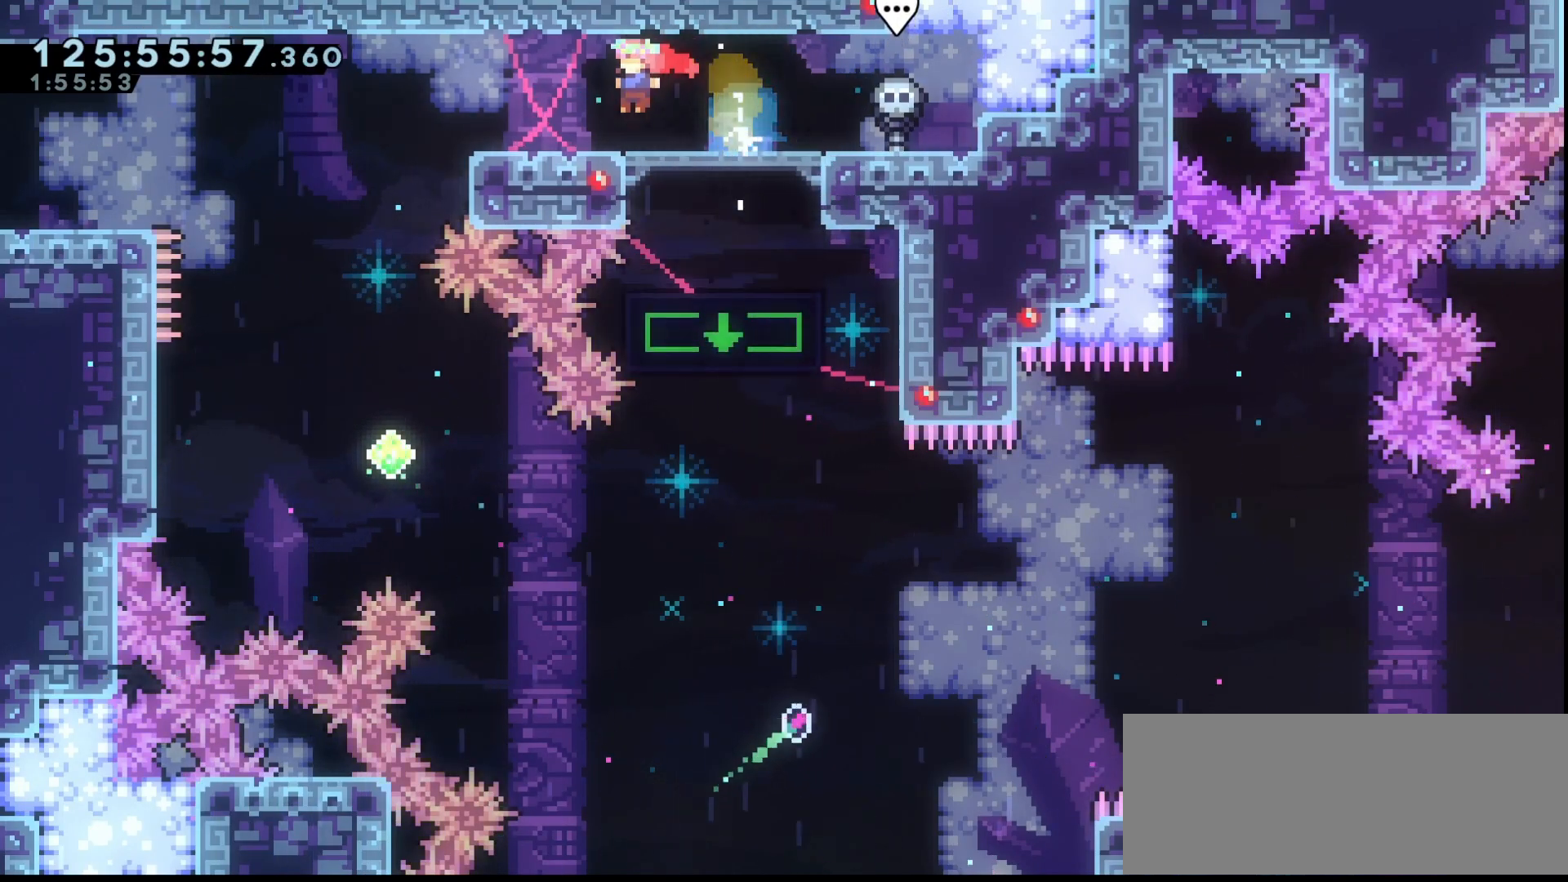
{"keys": ["grab", "left"], "events": []}
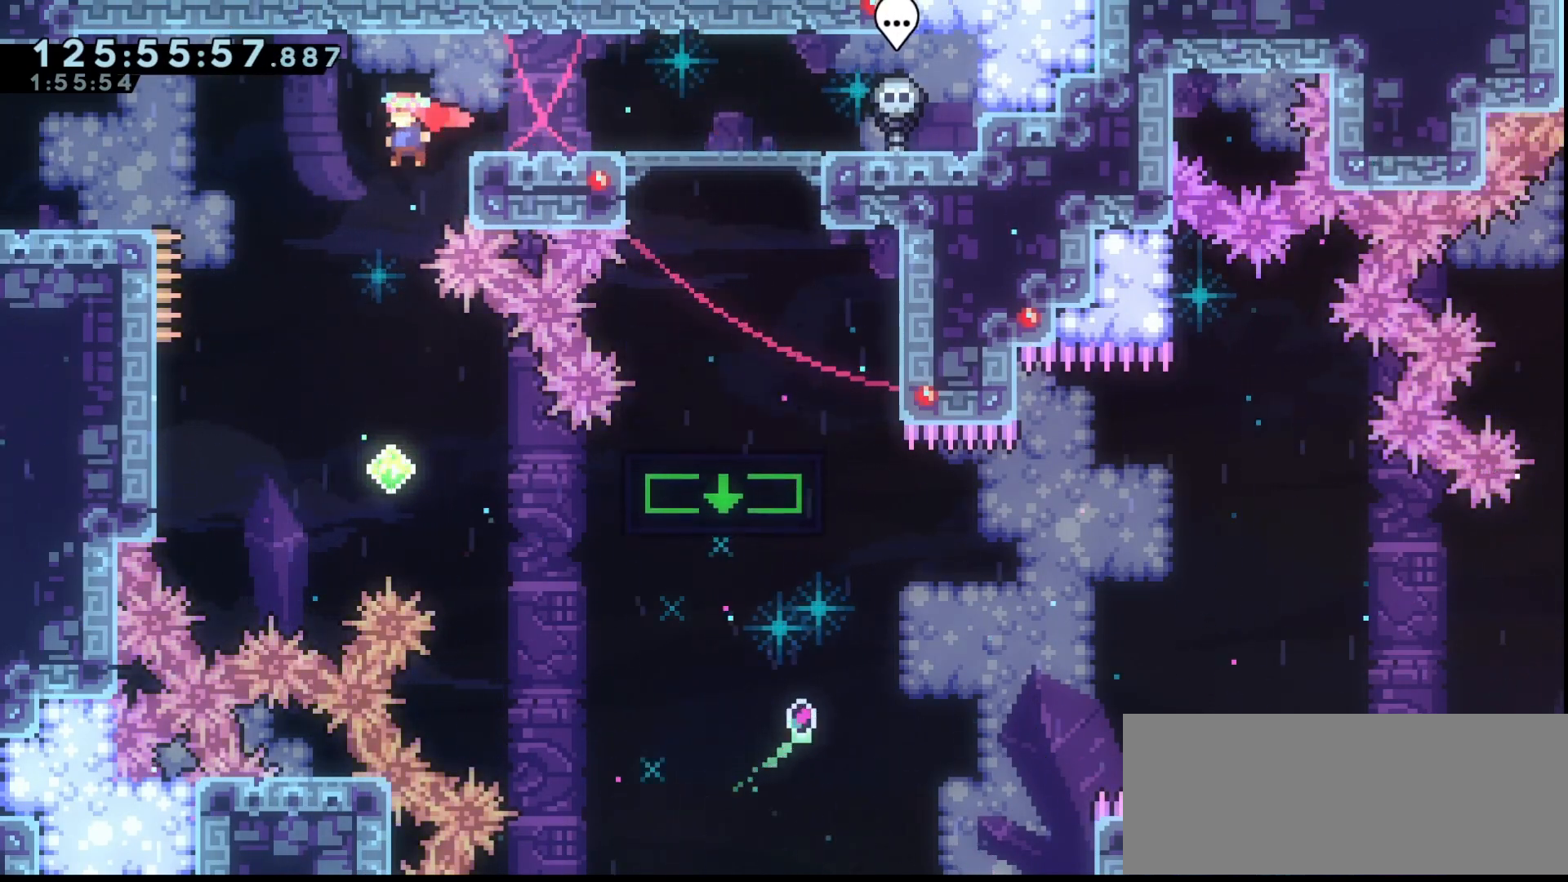
{"keys": ["grab", "left"], "events": [[300, "left", "up"], [467, "left", "down"]]}
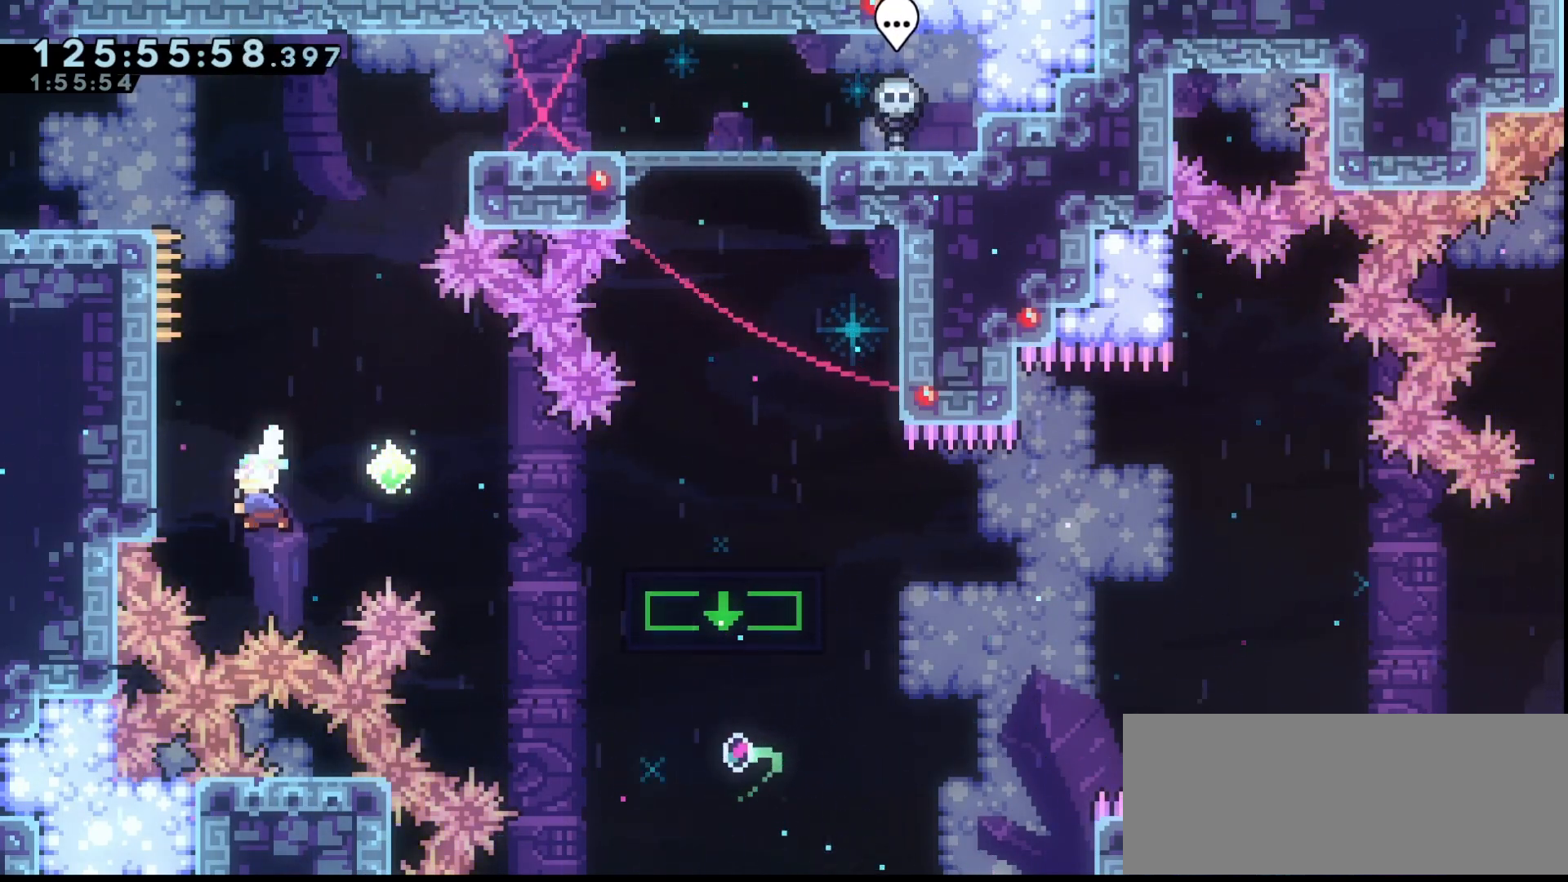
{"keys": ["dash", "down", "grab", "right"], "events": [[33, "dash", "down"], [133, "dash", "up"], [133, "left", "up"], [167, "right", "down"], [200, "jump", "down"], [367, "down", "down"], [400, "dash", "down"], [467, "jump", "up"]]}
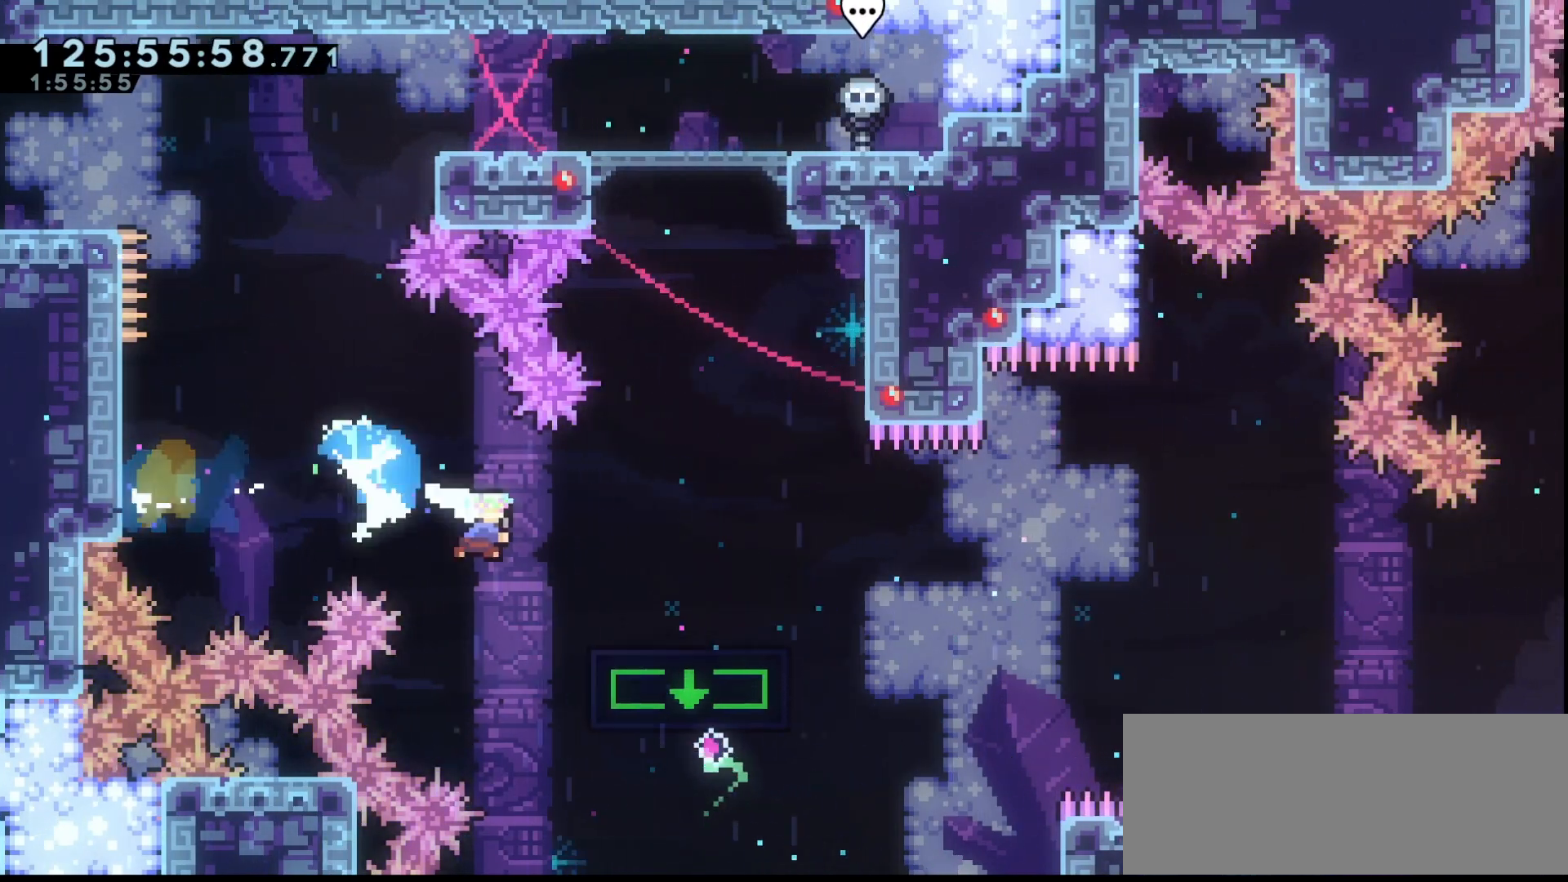
{"keys": ["grab", "jump", "right"], "events": [[33, "dash", "up"], [100, "down", "up"], [267, "jump", "down"]]}
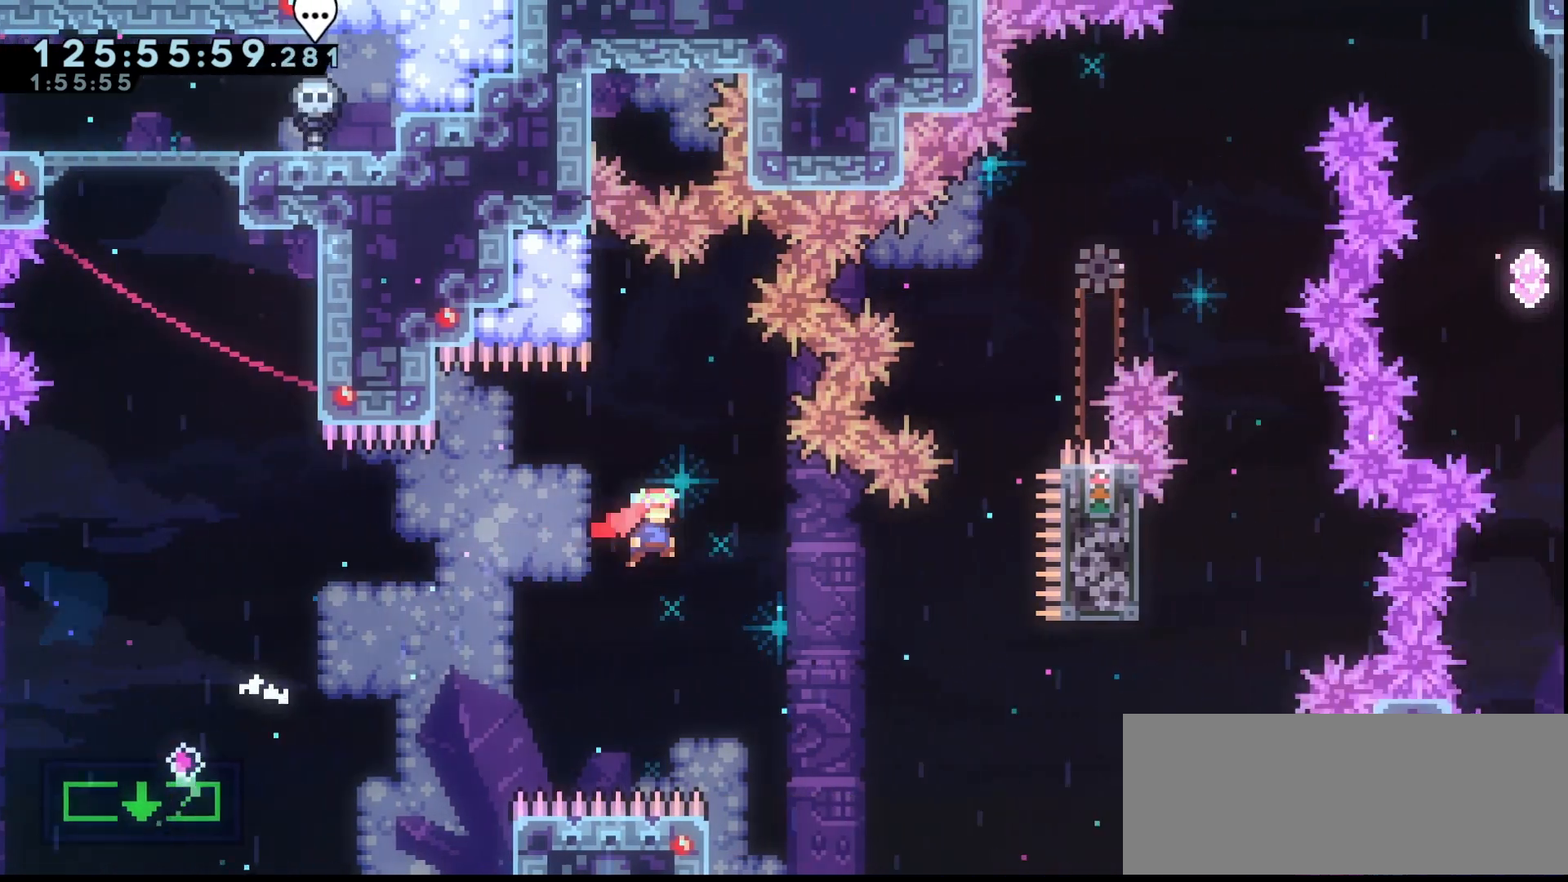
{"keys": ["grab", "right"], "events": [[500, "jump", "up"]]}
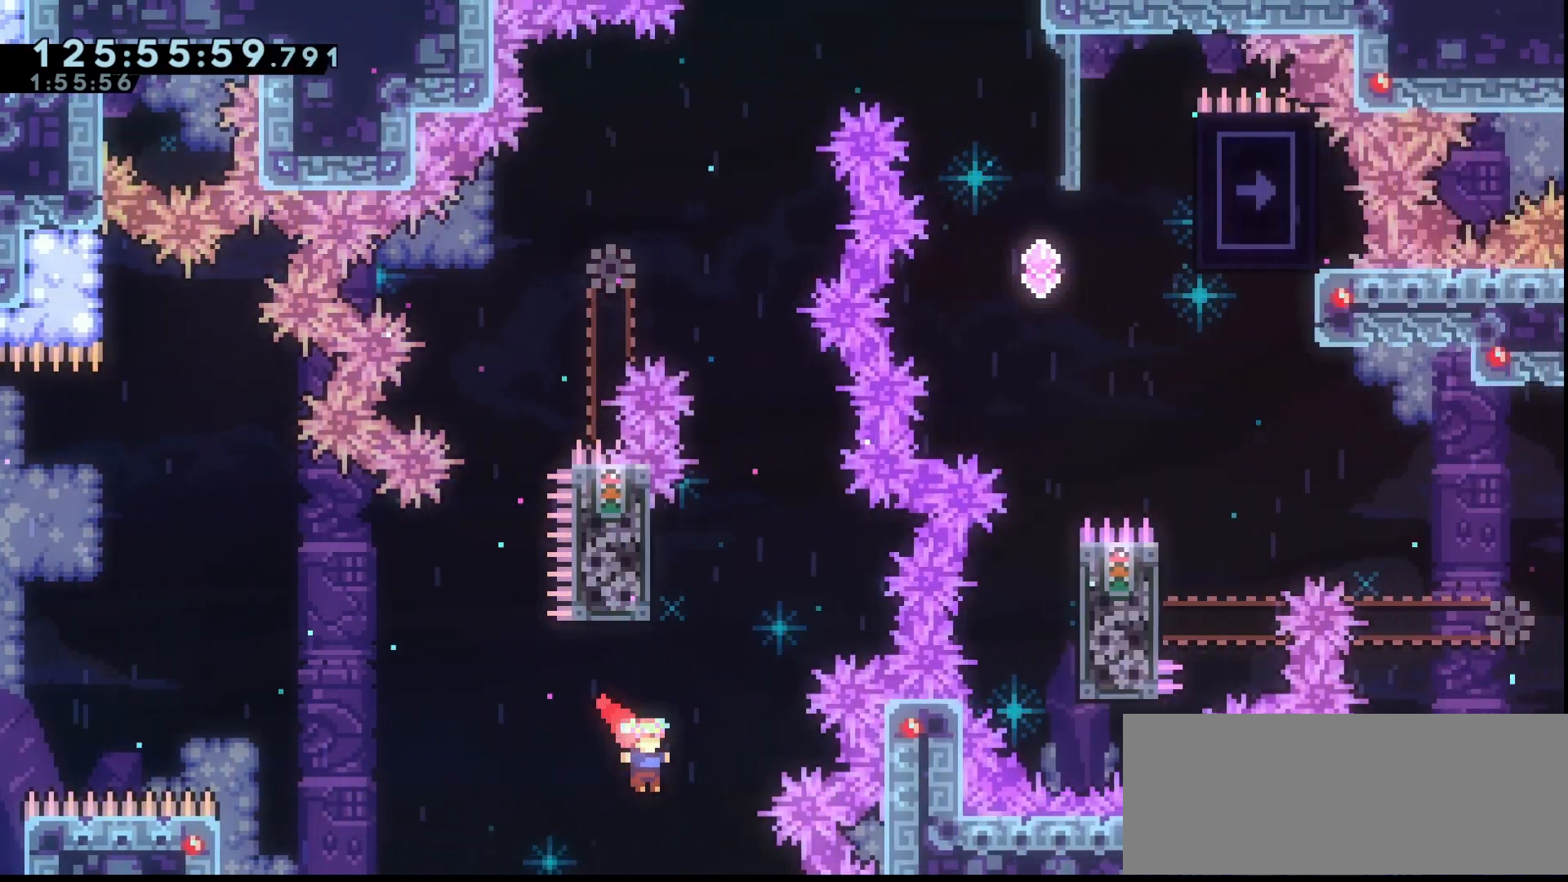
{"keys": ["grab", "jump"], "events": [[33, "right", "up"], [33, "up", "down"], [67, "dash", "down"], [167, "dash", "up"], [167, "up", "up"], [267, "jump", "down"]]}
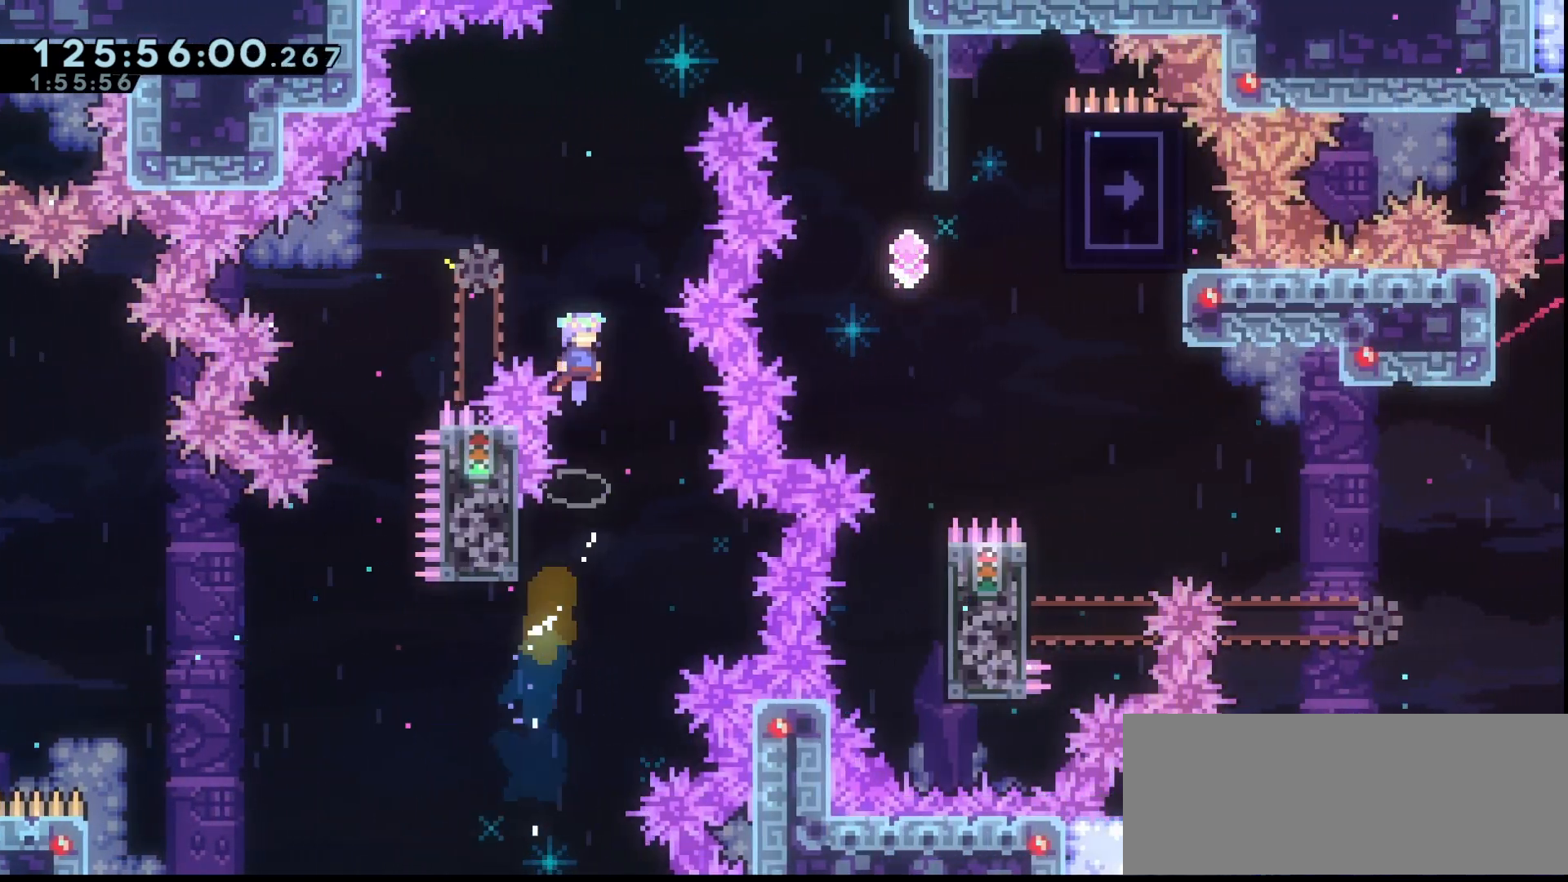
{"keys": ["grab", "jump", "right"], "events": [[200, "left", "down"], [233, "jump", "up"], [333, "jump", "down"], [333, "left", "up"], [333, "right", "down"]]}
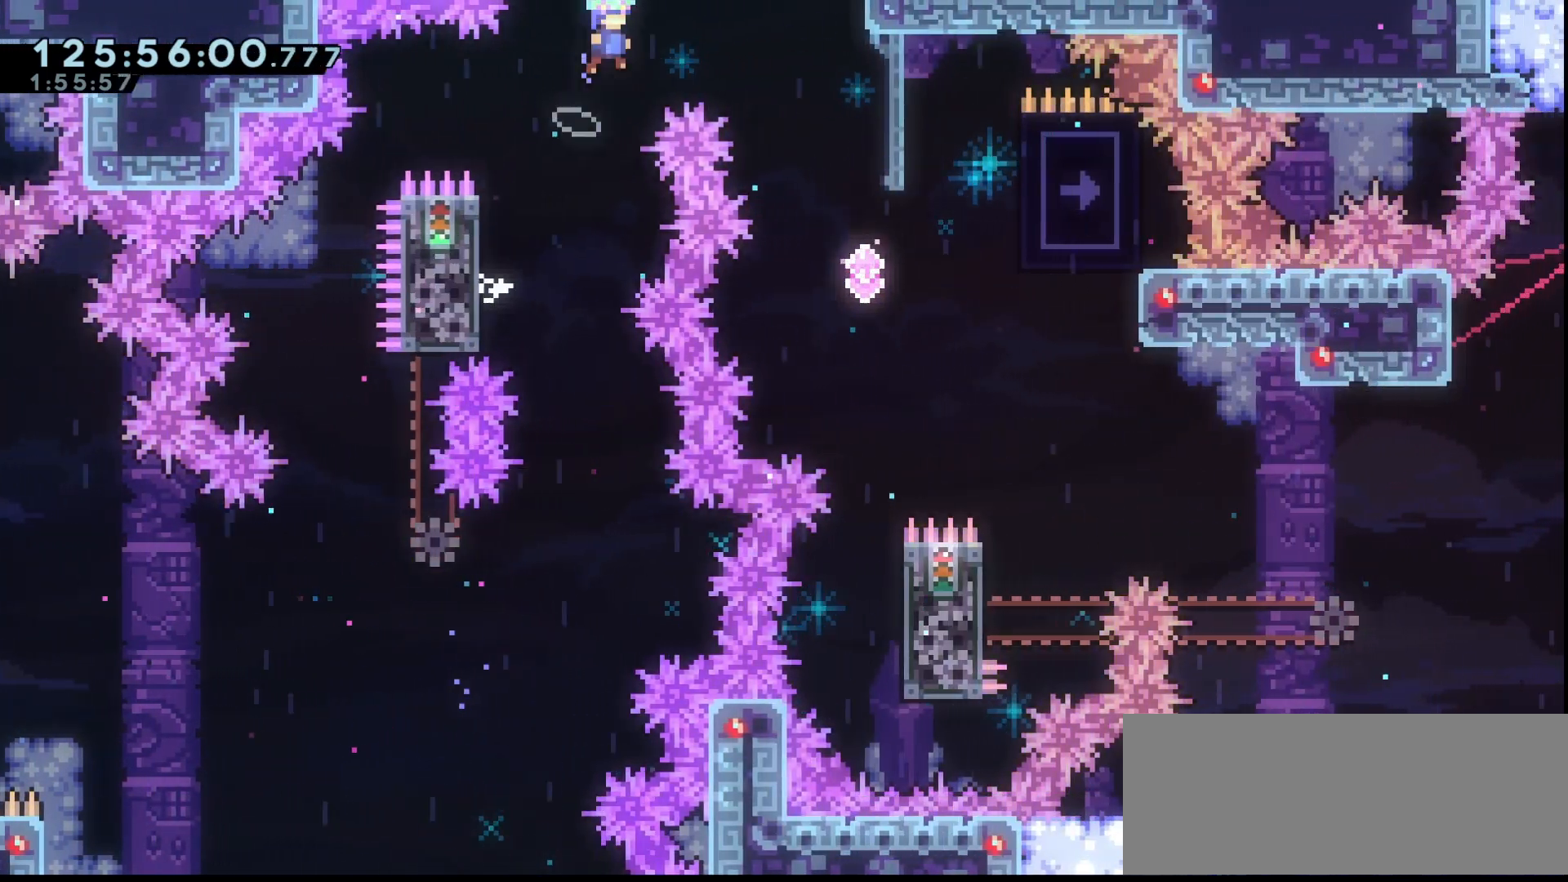
{"keys": ["grab", "right"], "events": [[333, "jump", "up"]]}
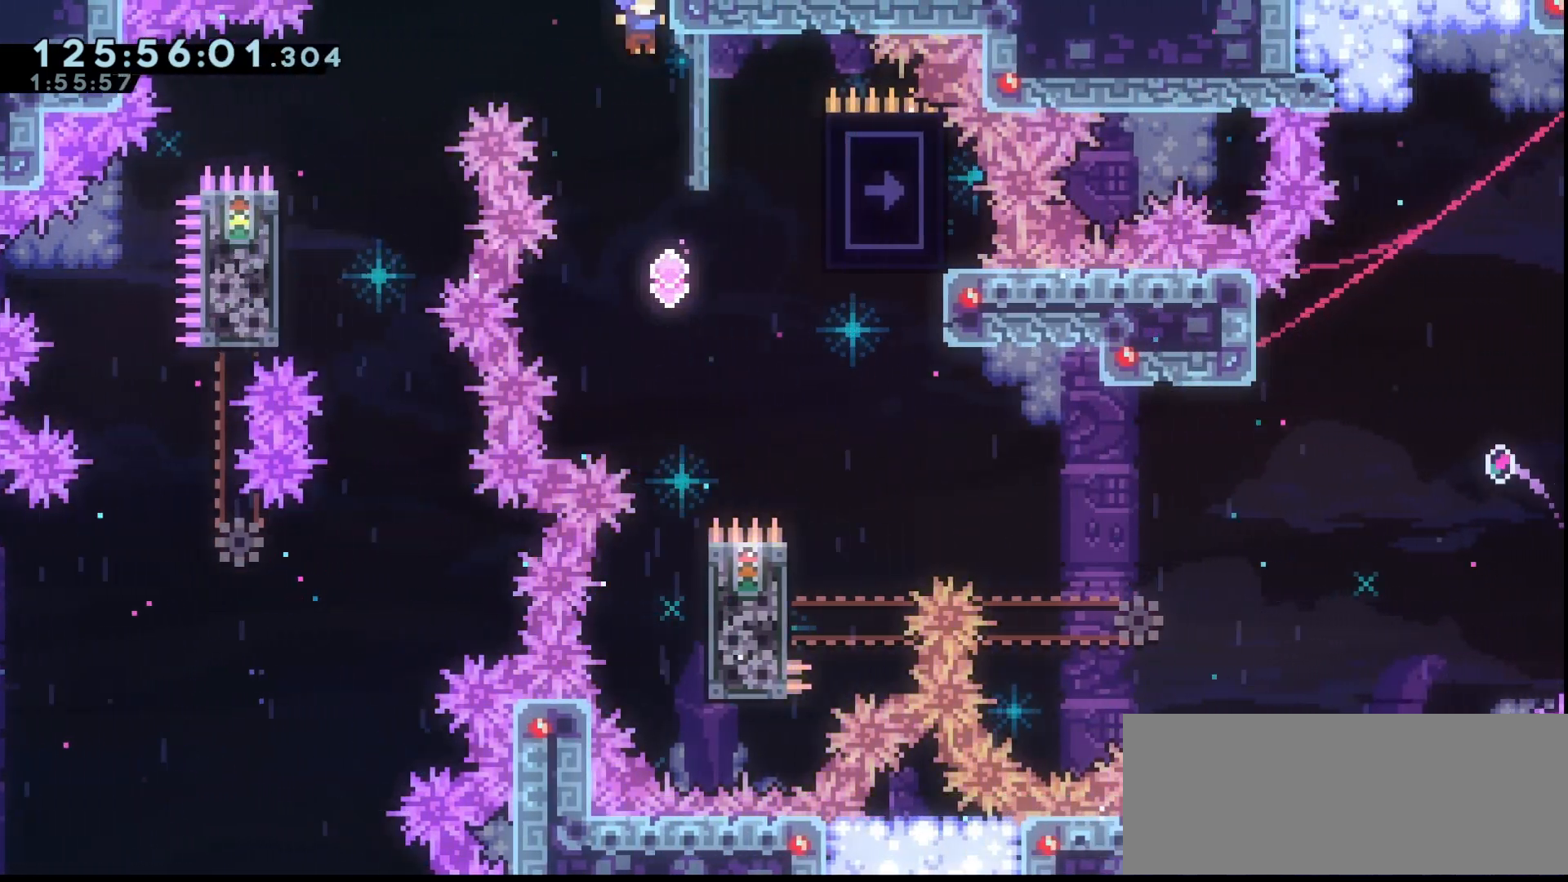
{"keys": ["dash", "grab", "right", "up"], "events": [[33, "right", "up"], [300, "right", "down"], [367, "up", "down"], [467, "dash", "down"]]}
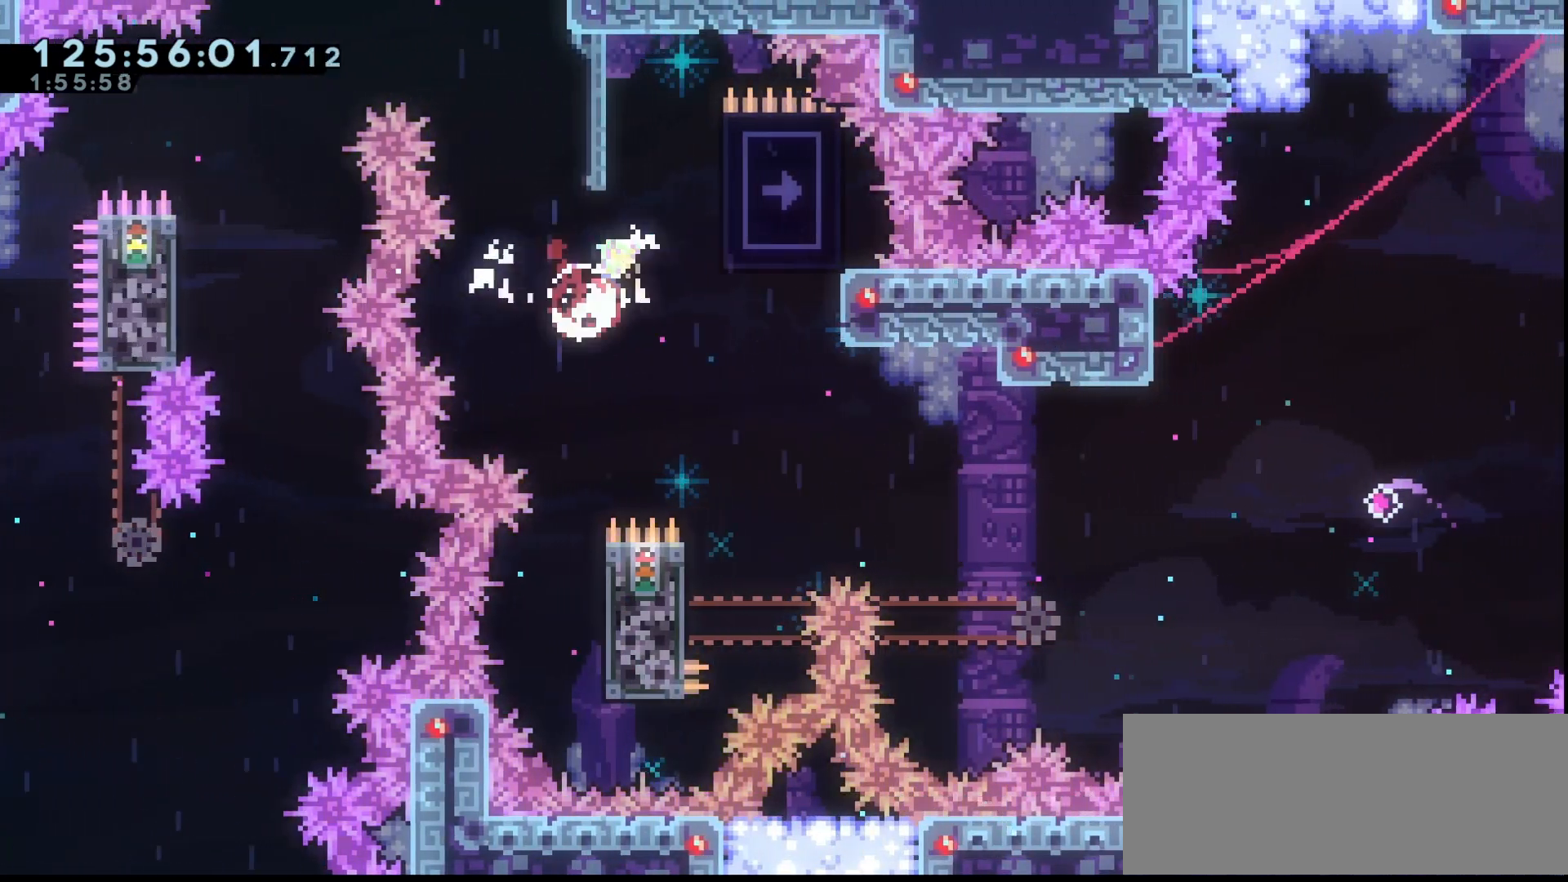
{"keys": ["grab", "jump", "right"], "events": [[33, "dash", "up"], [100, "up", "up"], [133, "jump", "down"], [133, "left", "down"], [133, "right", "up"], [367, "jump", "up"], [433, "jump", "down"], [433, "left", "up"], [467, "right", "down"]]}
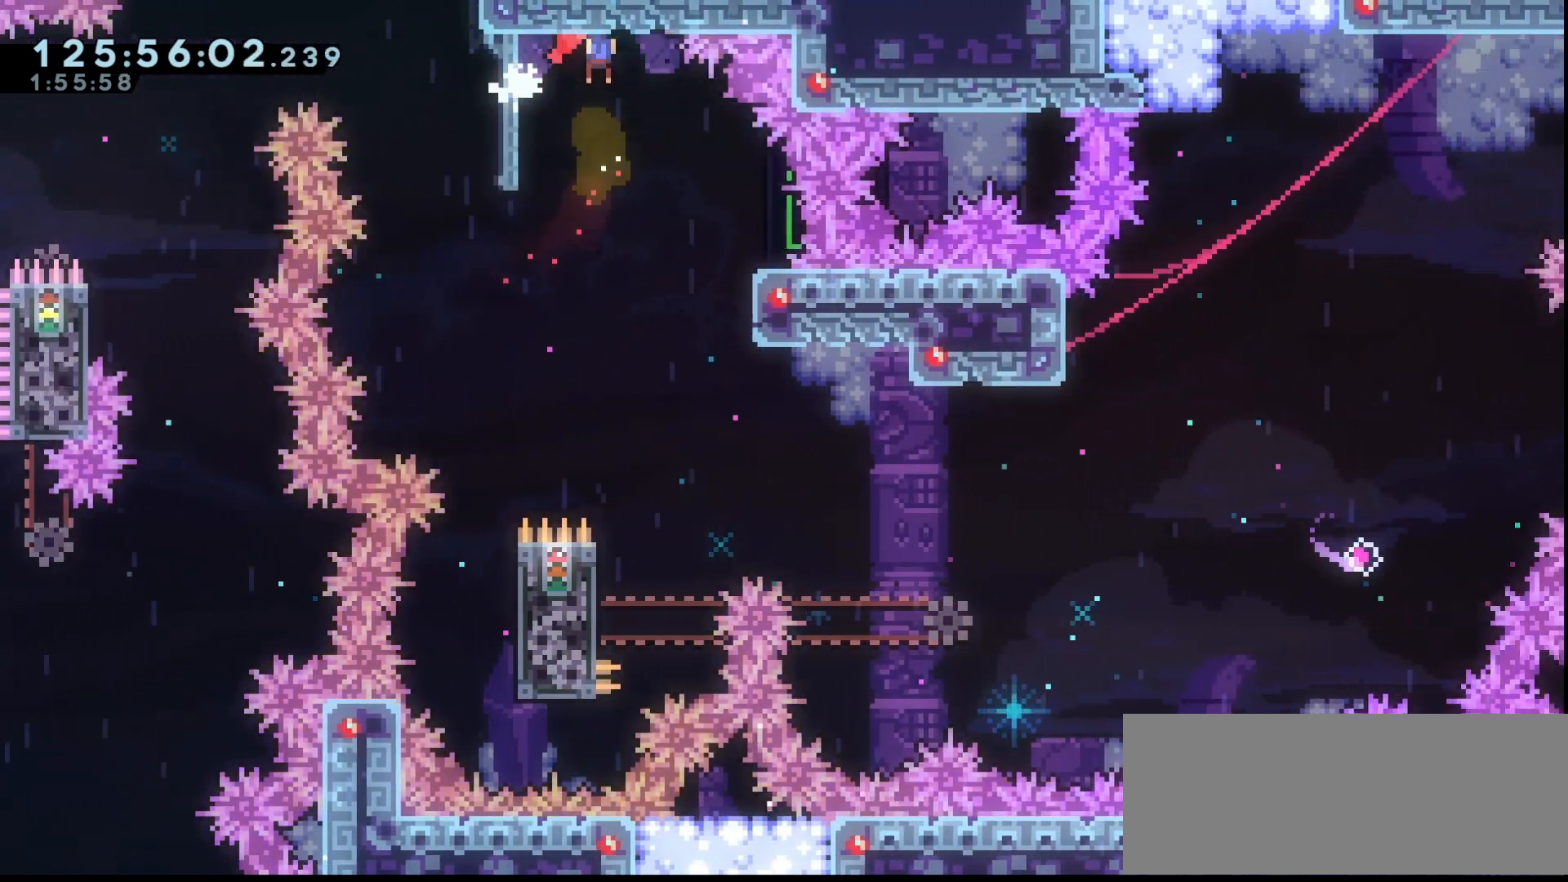
{"keys": ["grab", "jump"], "events": [[100, "right", "up"]]}
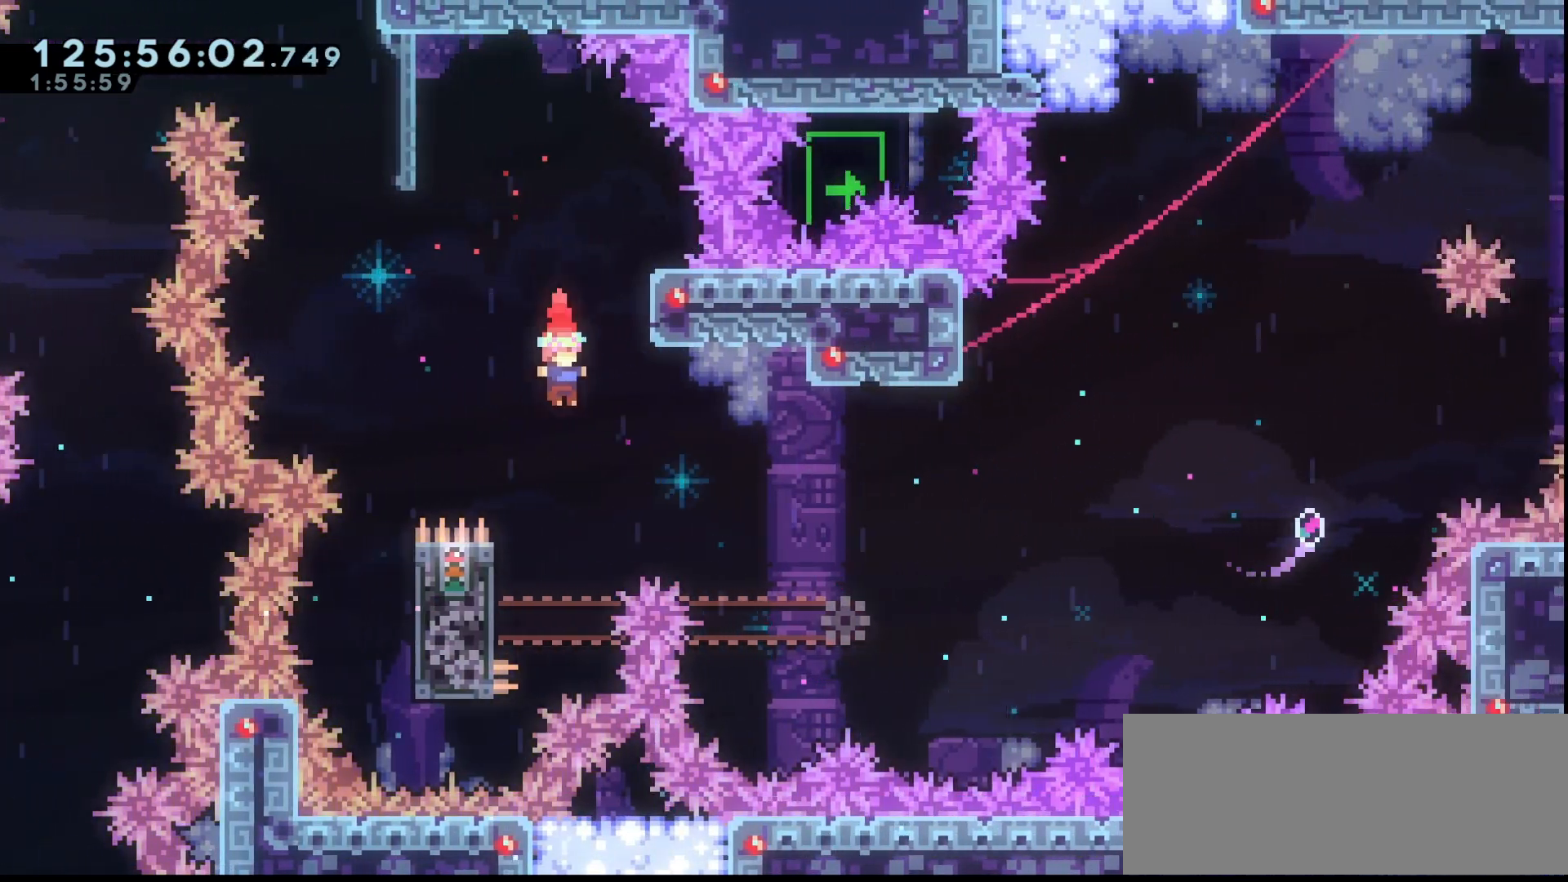
{"keys": ["grab", "right"], "events": [[67, "jump", "up"], [67, "left", "down"], [267, "jump", "down"], [267, "left", "up"], [267, "right", "down"], [467, "jump", "up"]]}
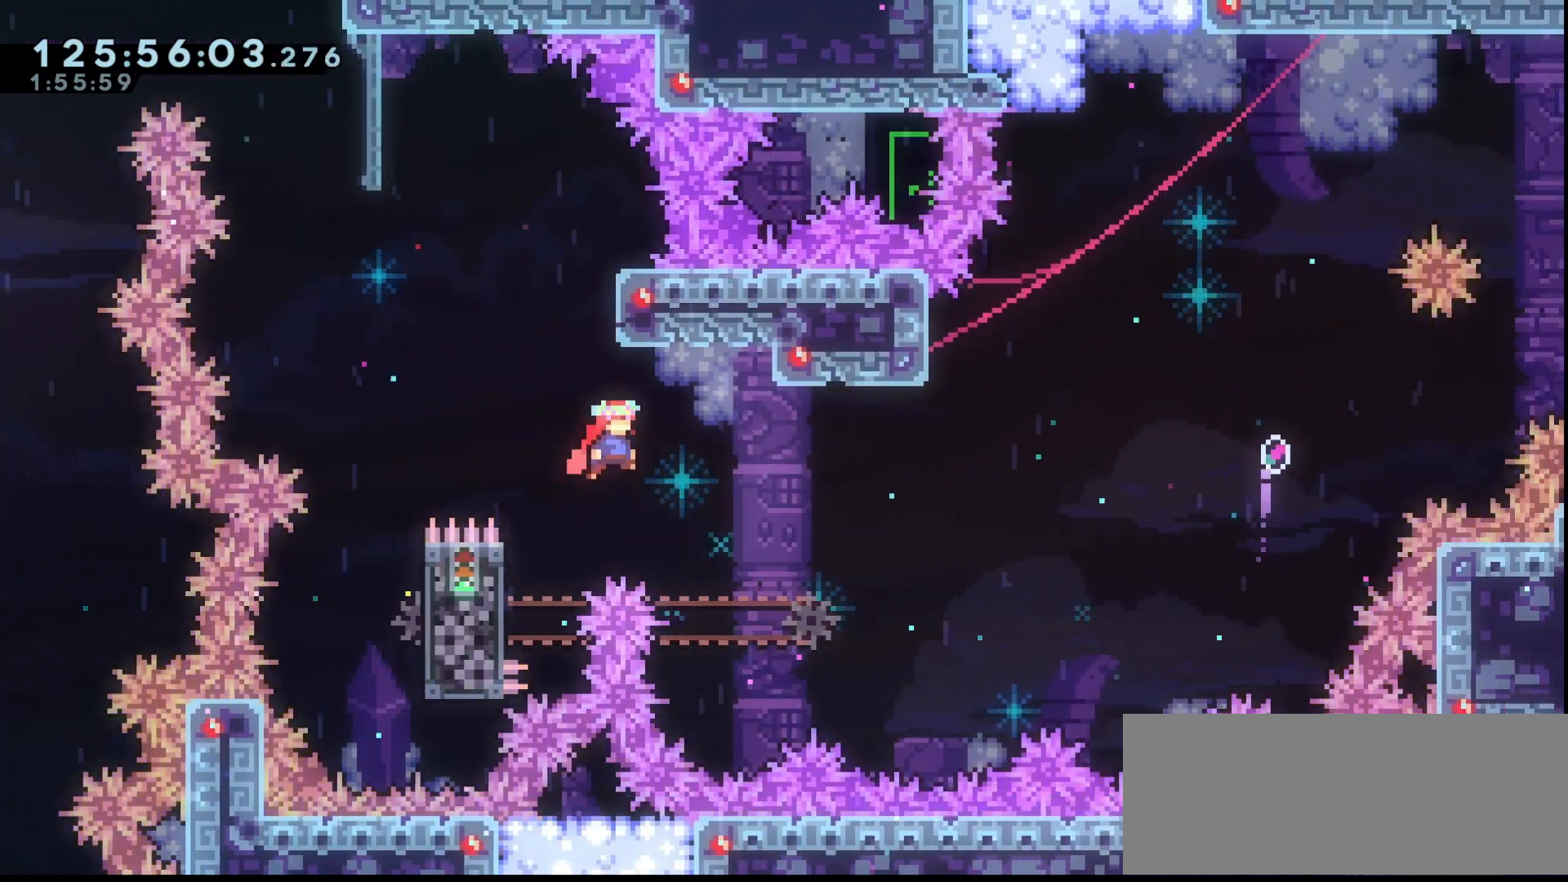
{"keys": ["grab", "jump", "right"], "events": [[267, "jump", "down"]]}
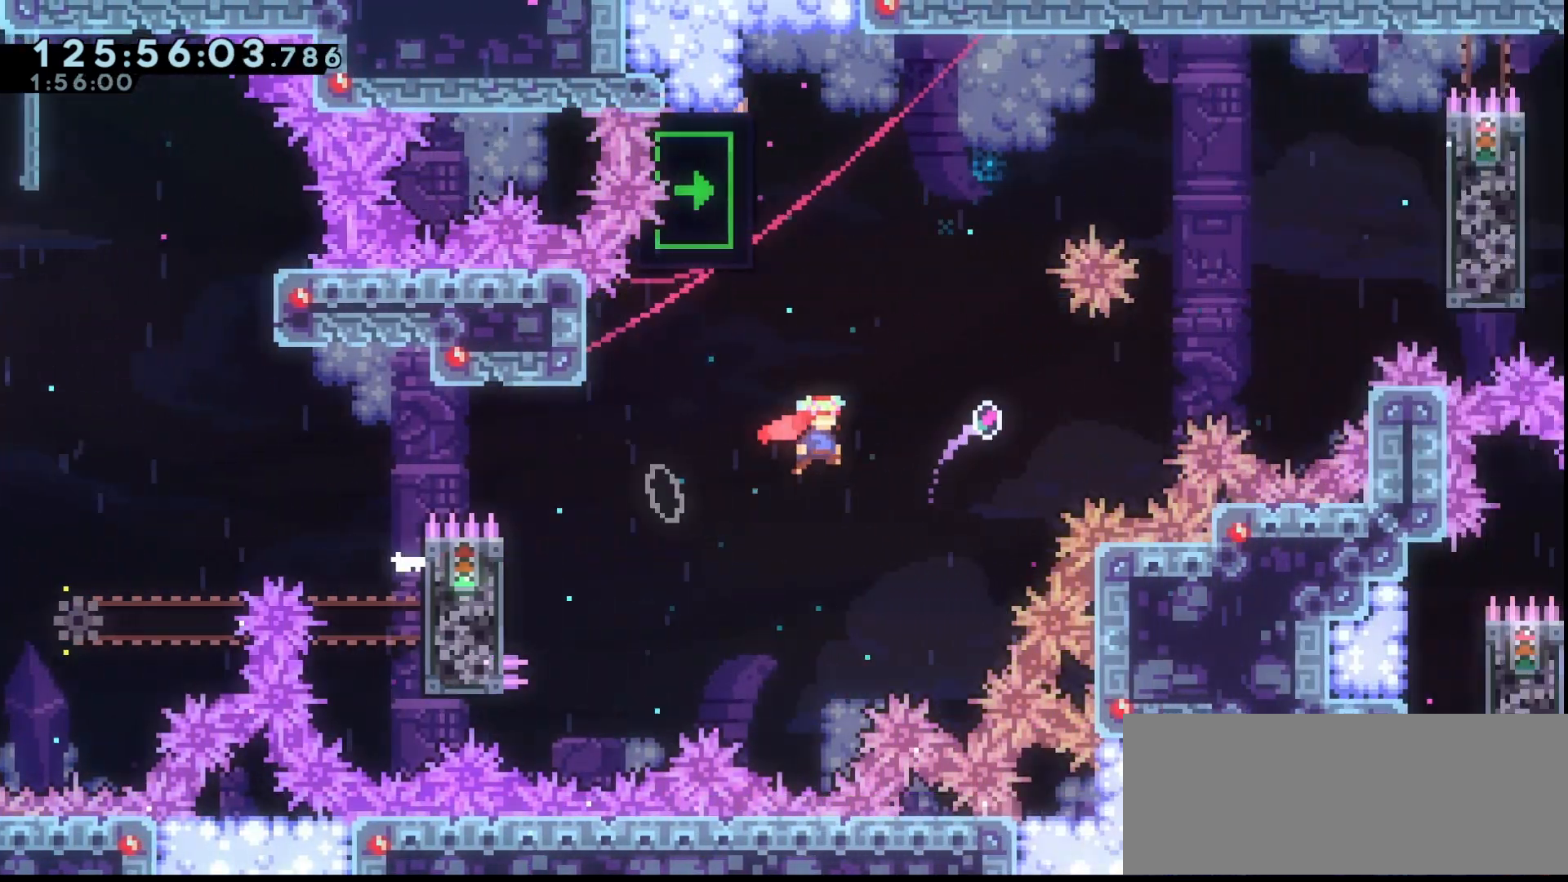
{"keys": ["grab", "left"], "events": [[100, "dash", "down"], [100, "right", "up"], [100, "up", "down"], [300, "dash", "up"], [300, "jump", "up"], [300, "left", "down"], [300, "up", "up"]]}
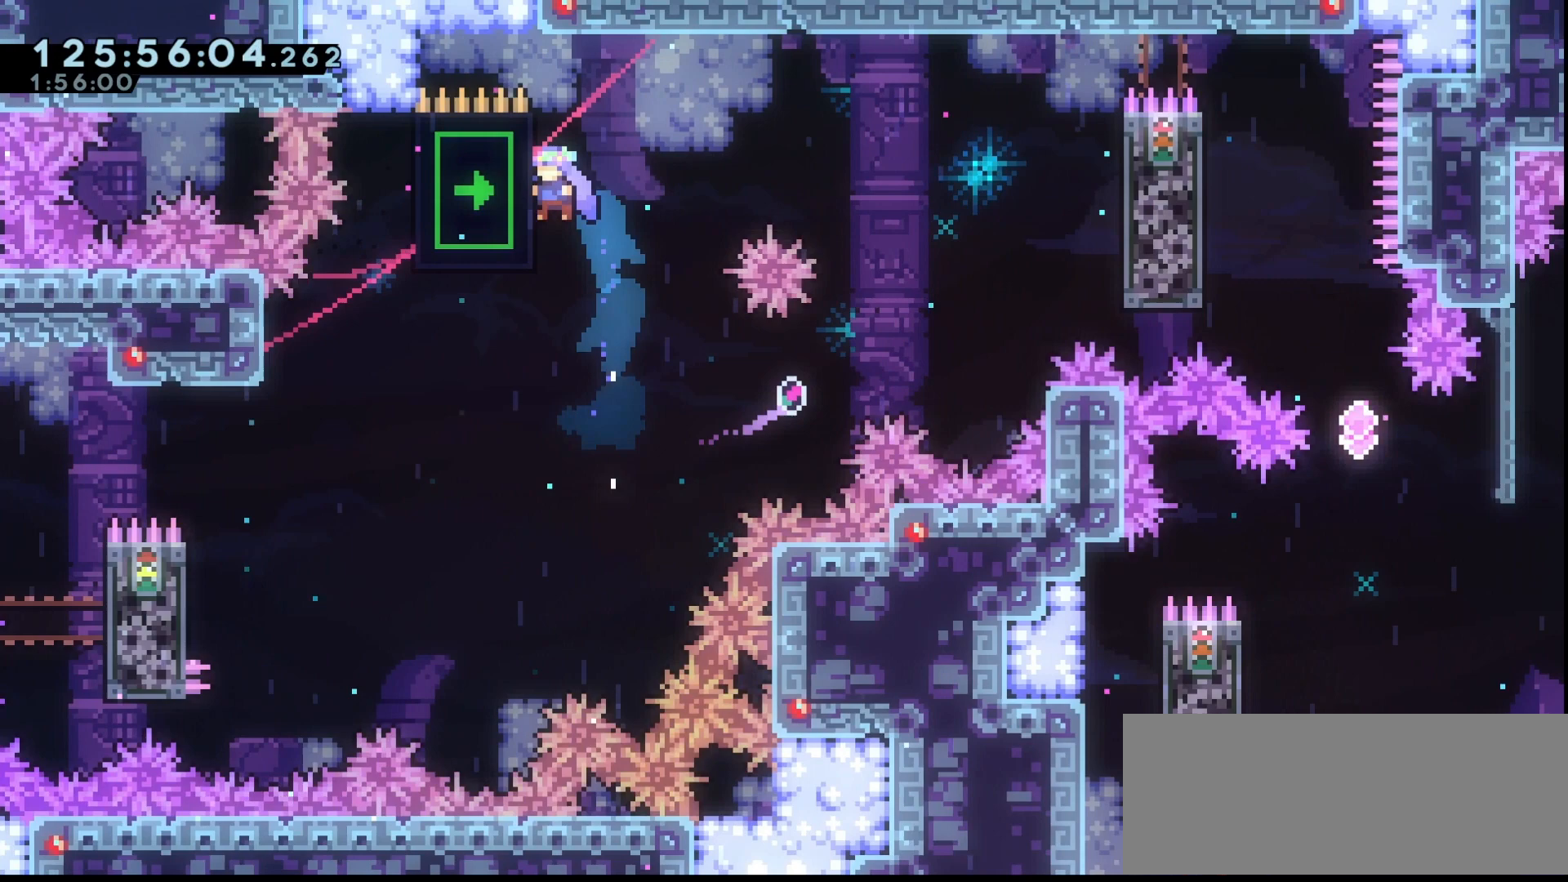
{"keys": ["grab", "jump", "left"], "events": [[133, "jump", "down"], [167, "left", "up"], [300, "left", "down"]]}
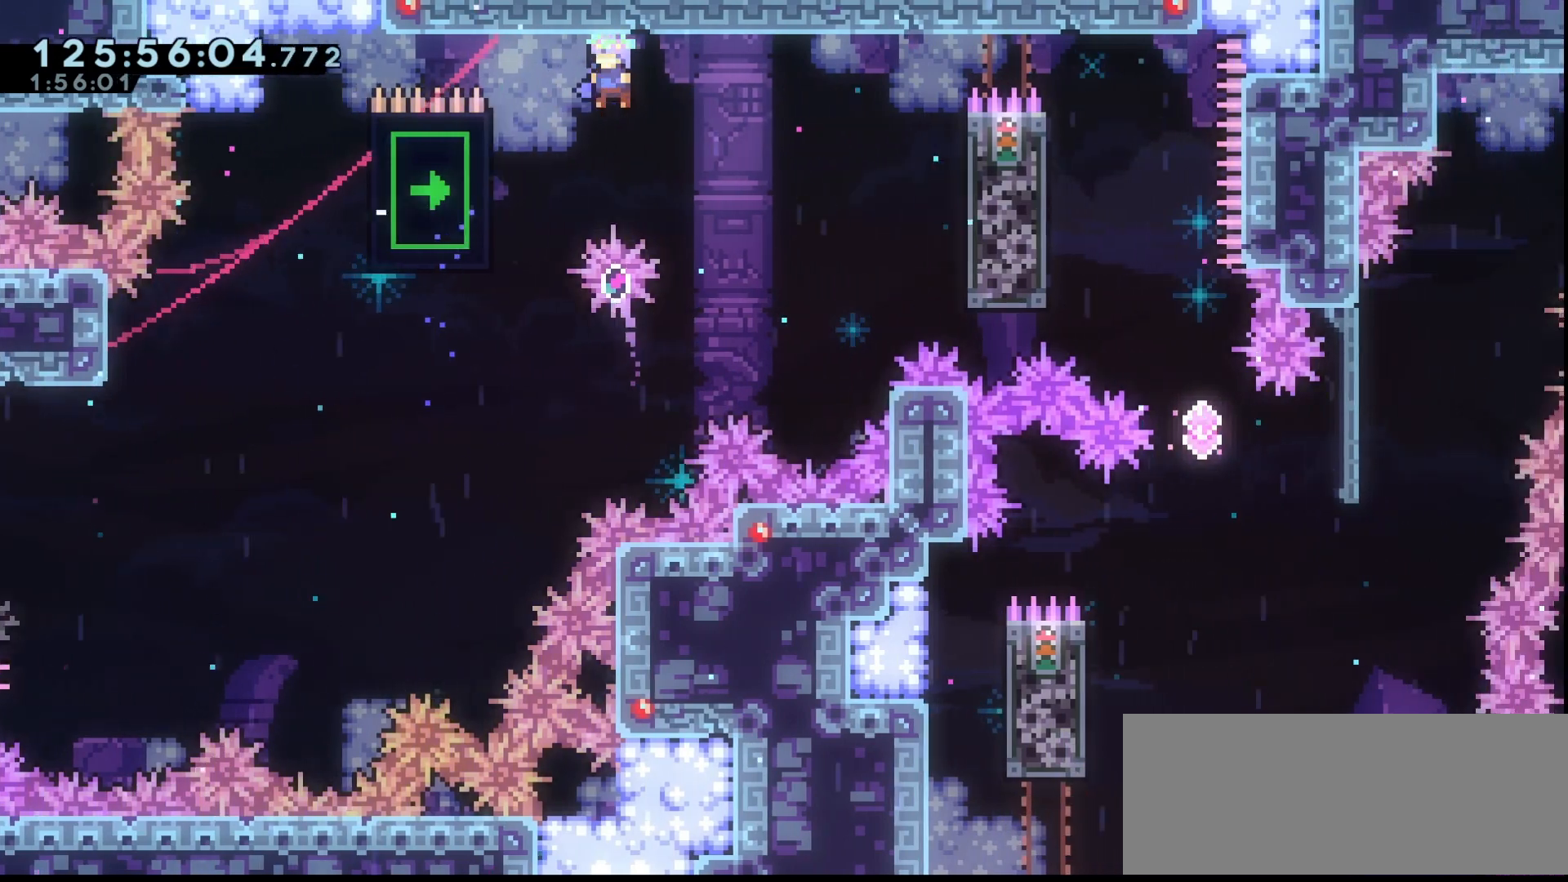
{"keys": ["grab", "jump", "left"], "events": [[133, "jump", "up"], [233, "left", "up"], [267, "jump", "down"], [267, "right", "down"], [367, "right", "up"], [433, "left", "down"]]}
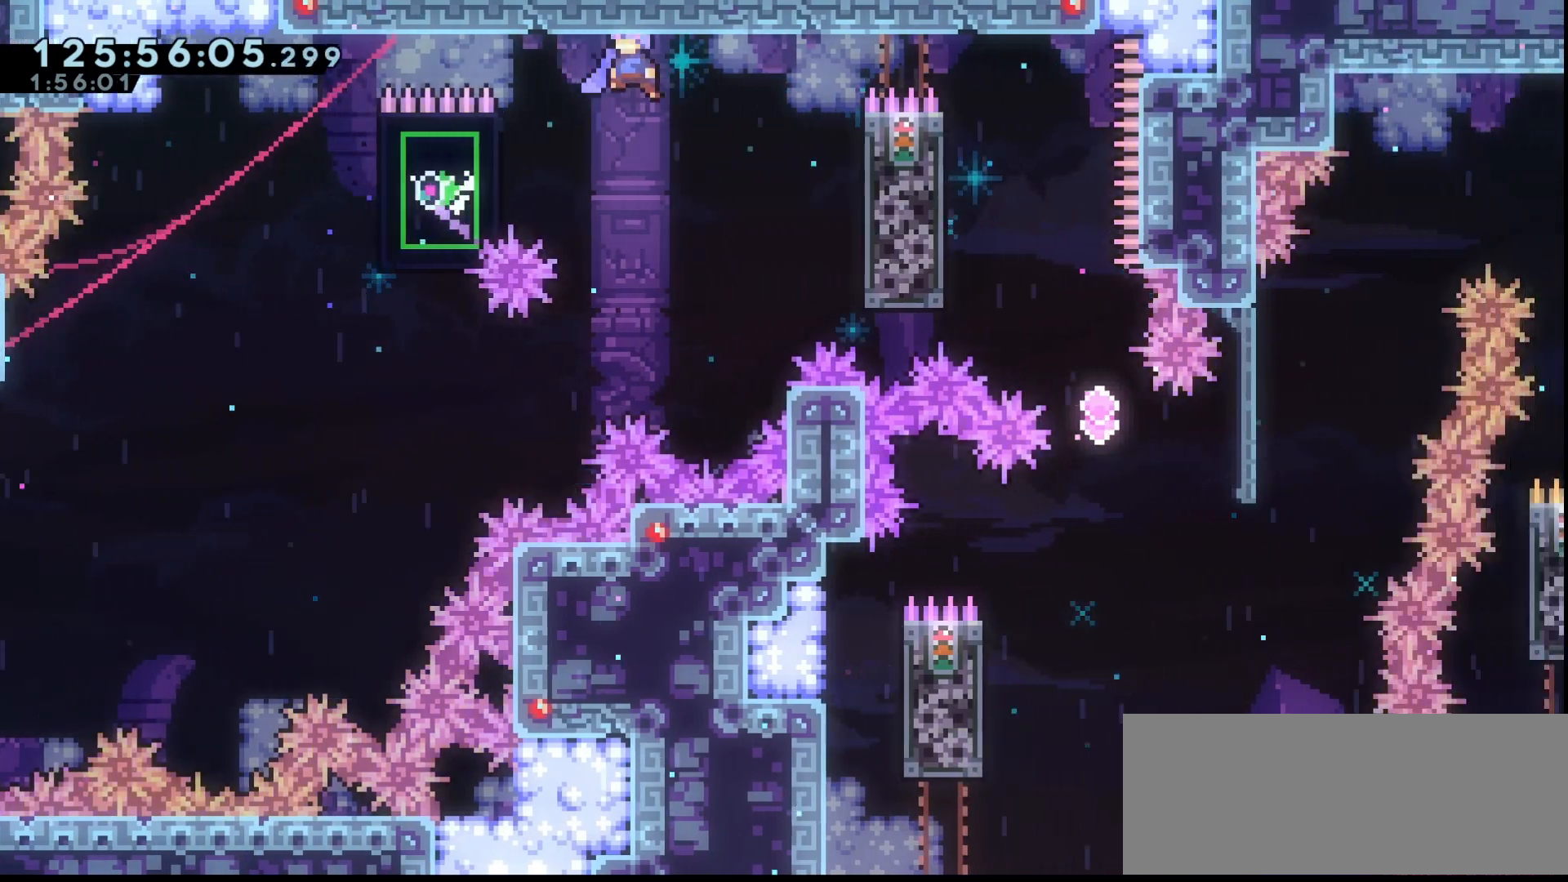
{"keys": ["grab", "right"], "events": [[267, "jump", "up"], [333, "left", "up"], [333, "right", "down"], [400, "jump", "down"], [500, "jump", "up"]]}
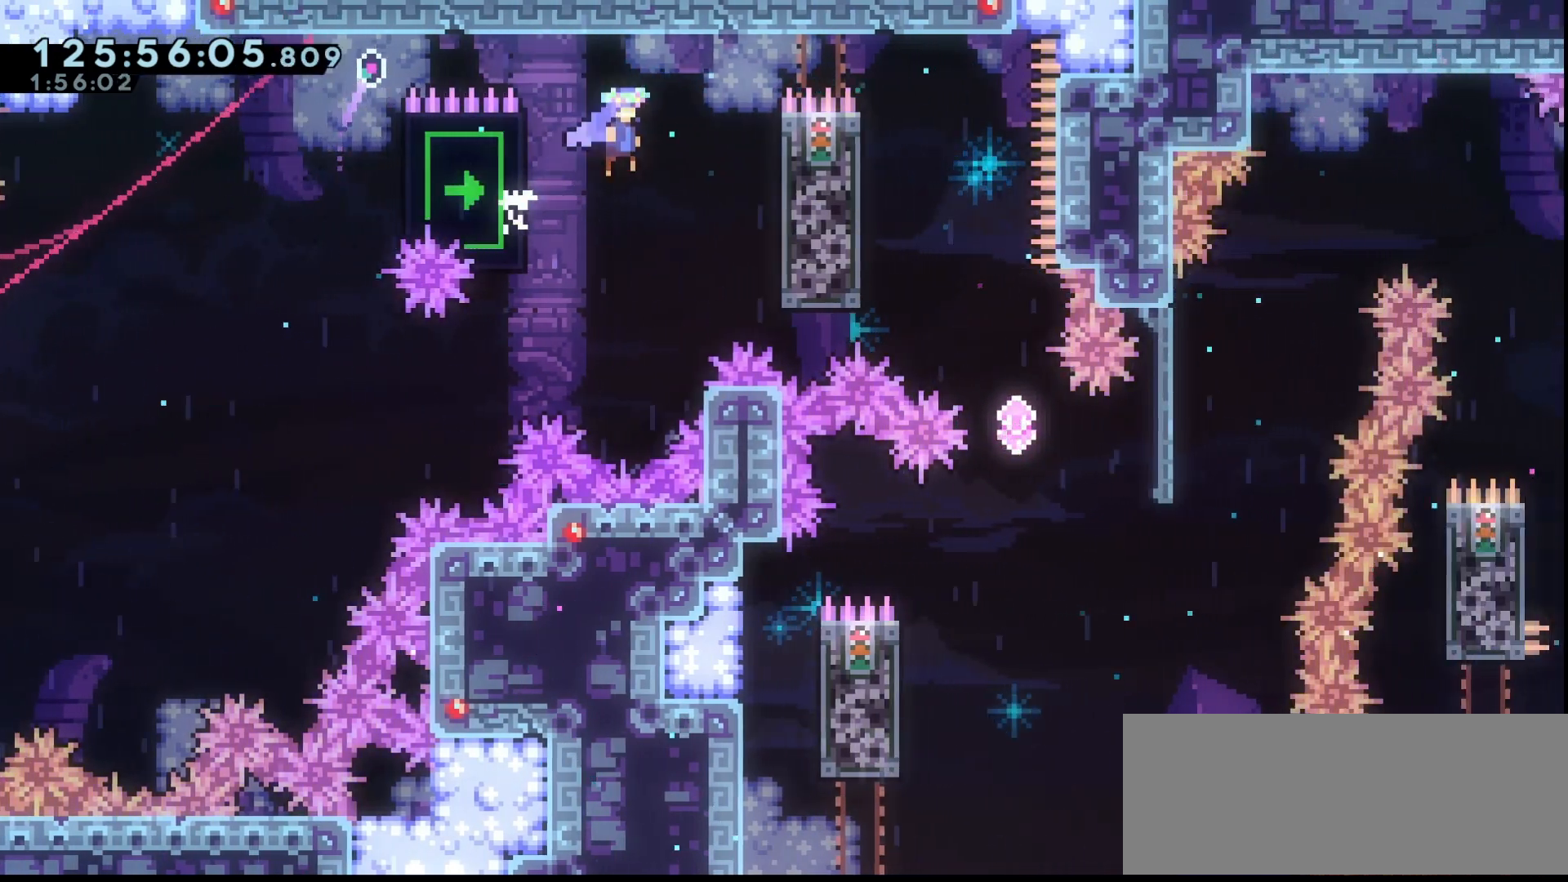
{"keys": ["grab", "jump", "left"], "events": [[300, "jump", "down"], [300, "left", "down"], [300, "right", "up"]]}
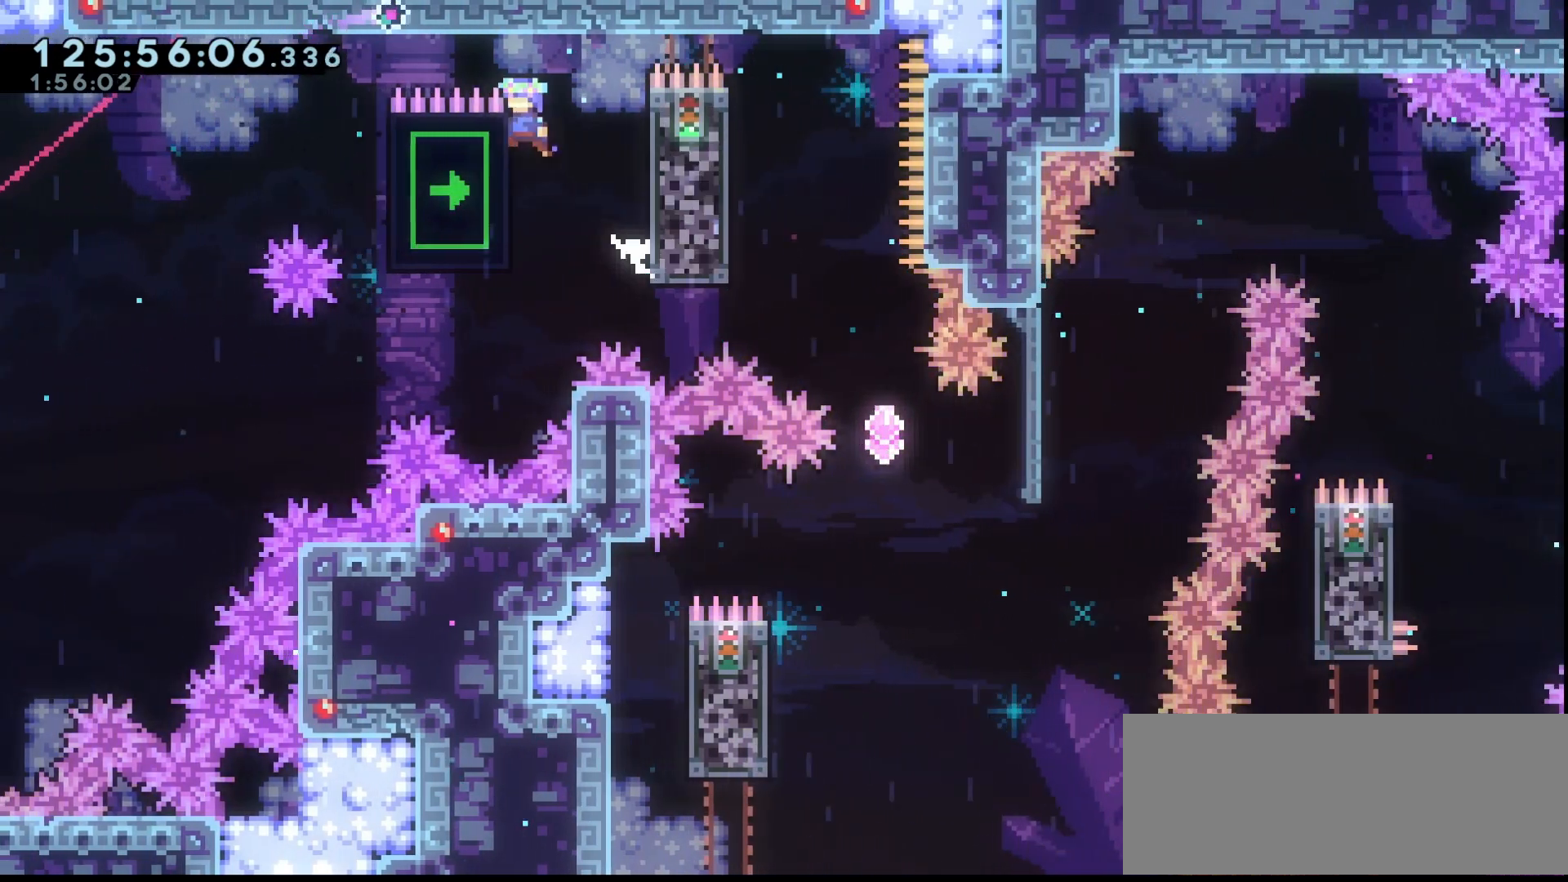
{"keys": ["grab", "right"], "events": [[33, "jump", "up"], [467, "jump", "down"], [467, "left", "up"], [467, "right", "down"], [500, "jump", "up"]]}
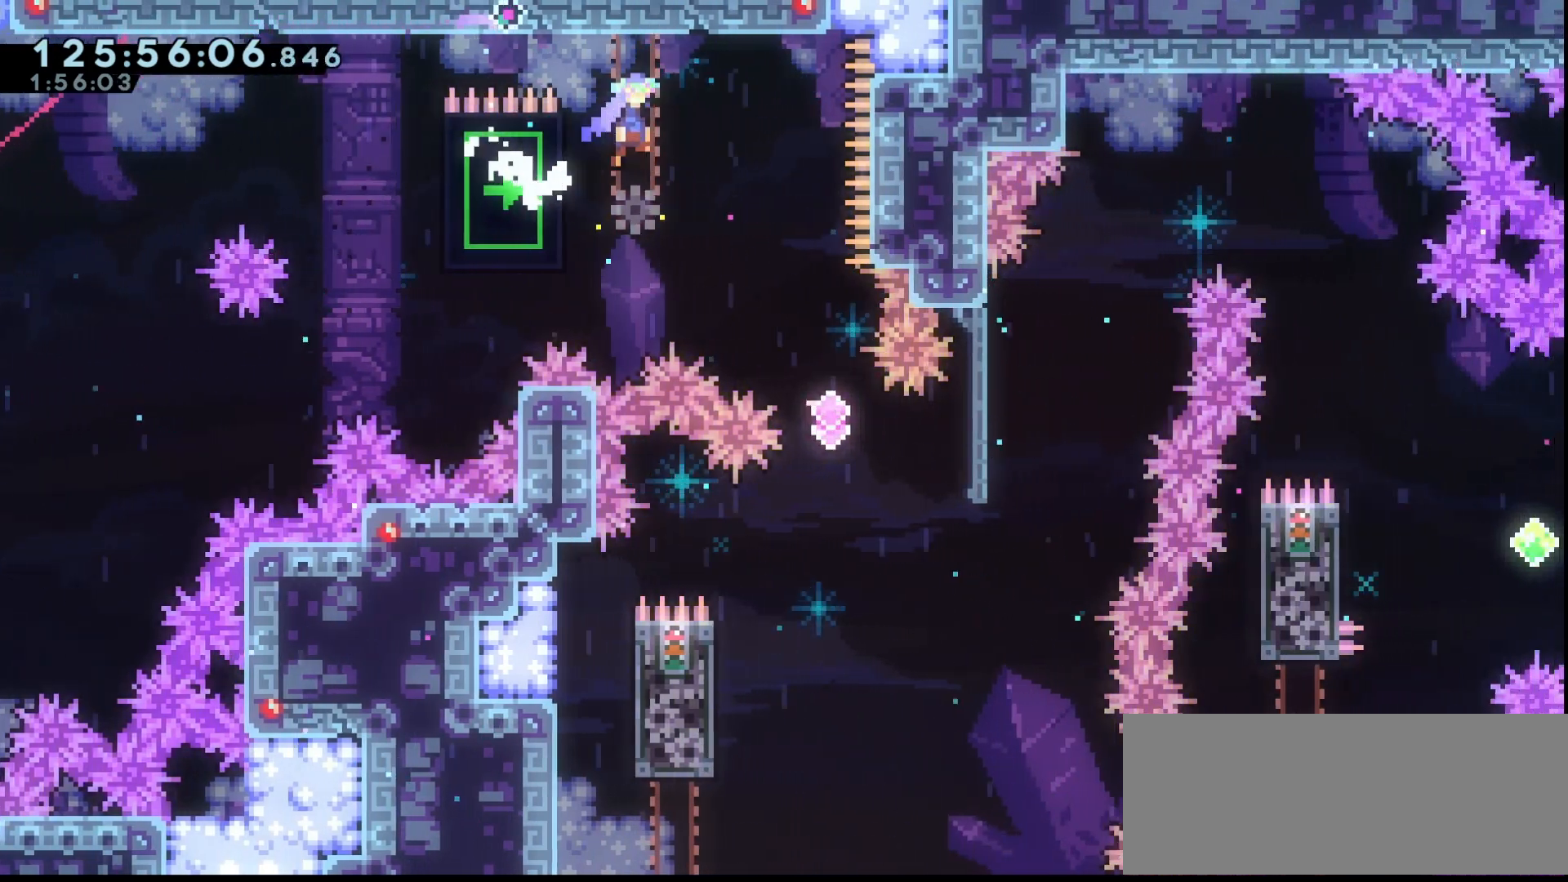
{"keys": ["grab", "right"], "events": [[233, "right", "up"], [500, "right", "down"]]}
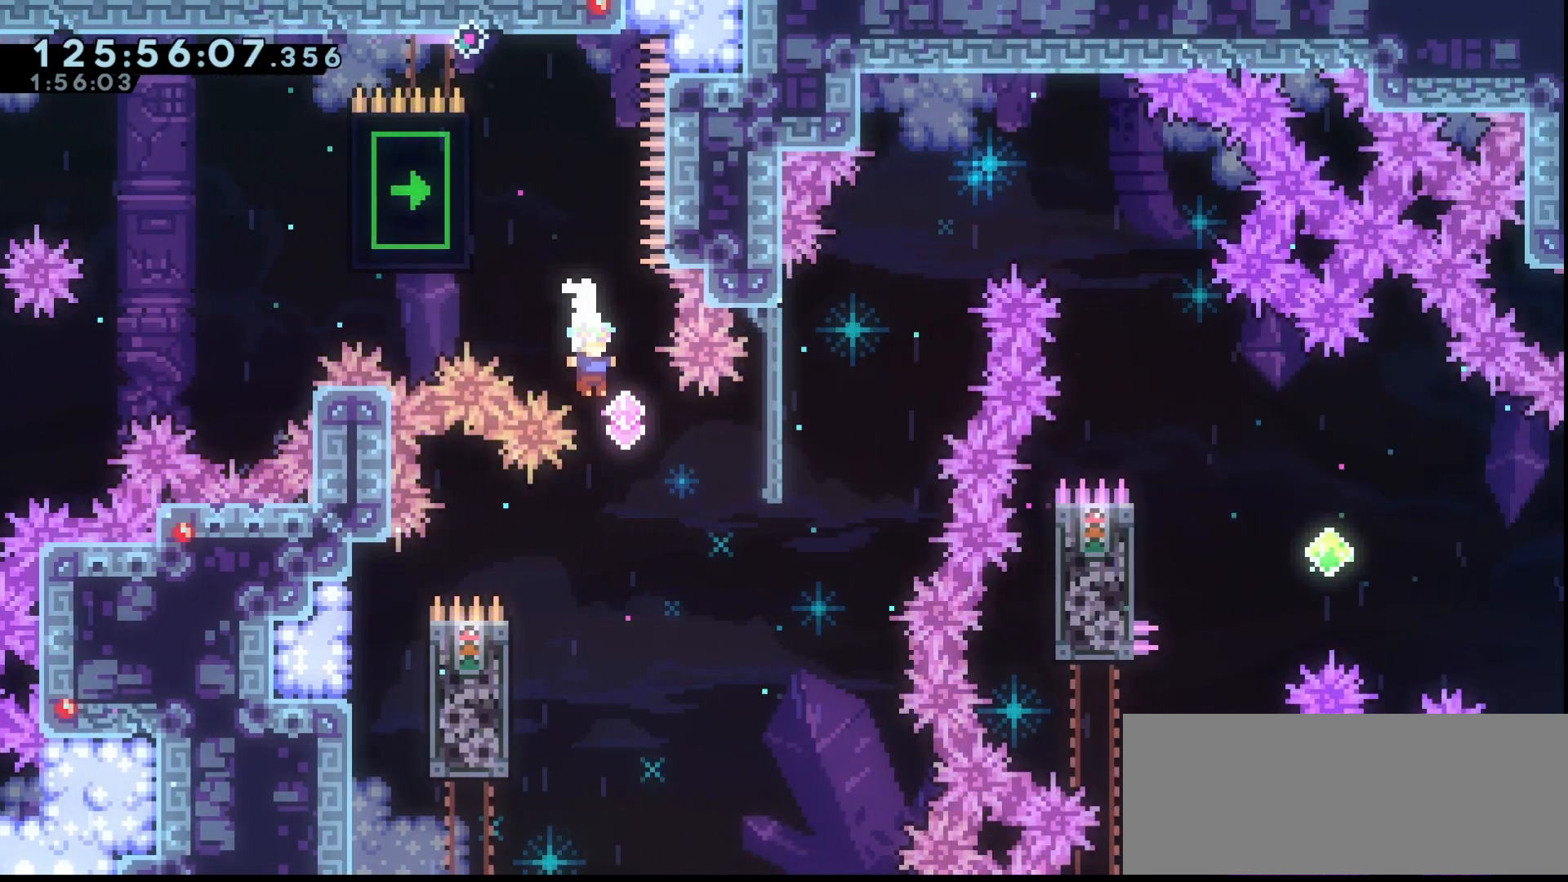
{"keys": ["grab", "jump", "left"], "events": [[133, "right", "up"], [267, "left", "down"], [500, "jump", "down"]]}
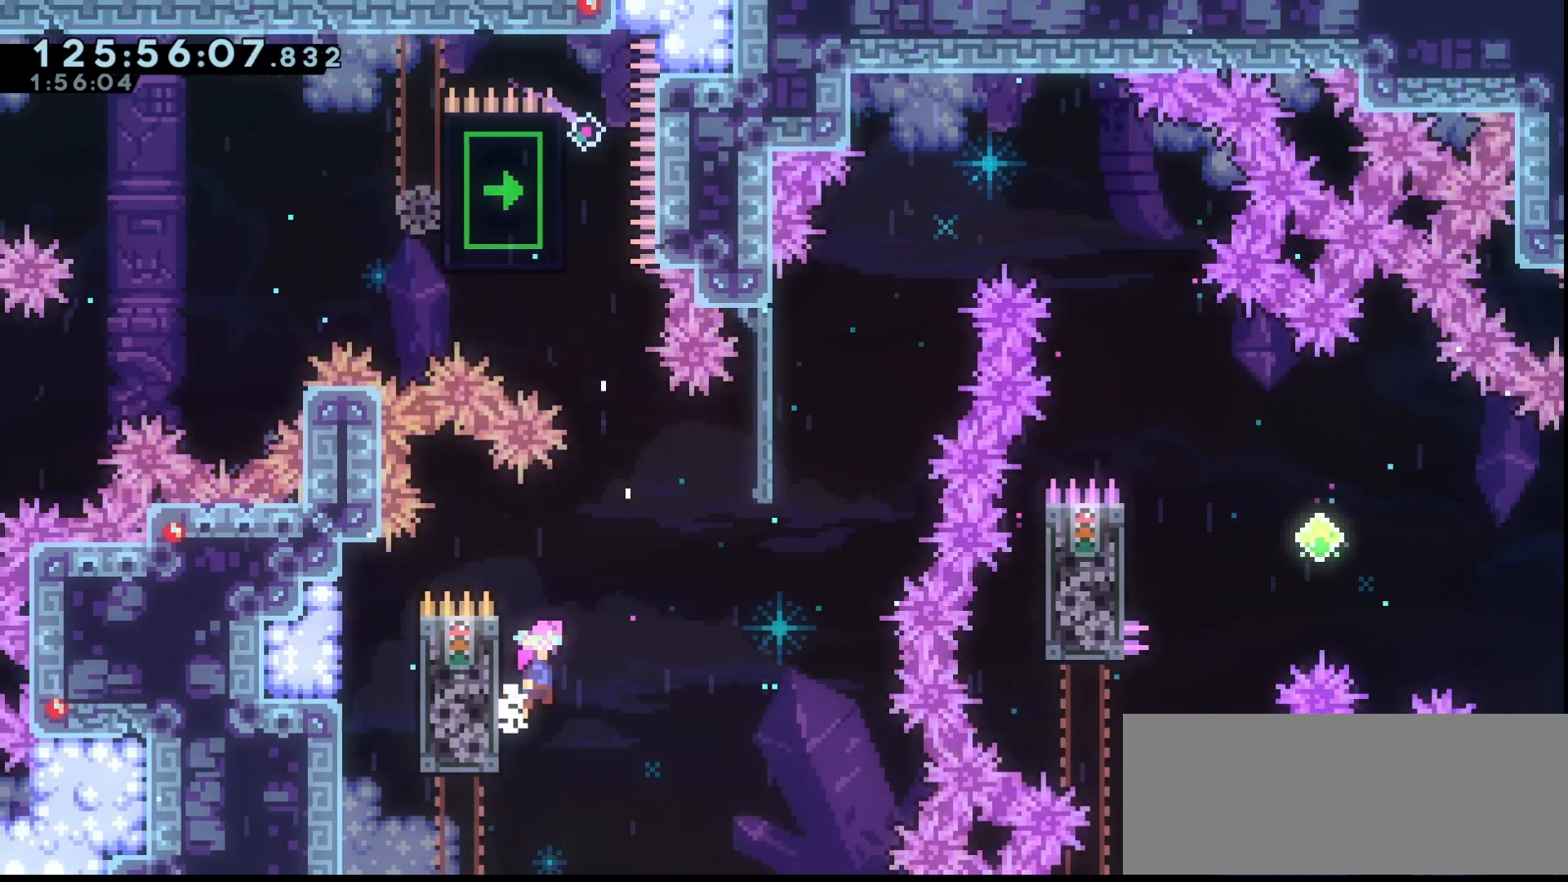
{"keys": ["grab", "jump", "right"], "events": [[33, "left", "up"], [33, "right", "down"]]}
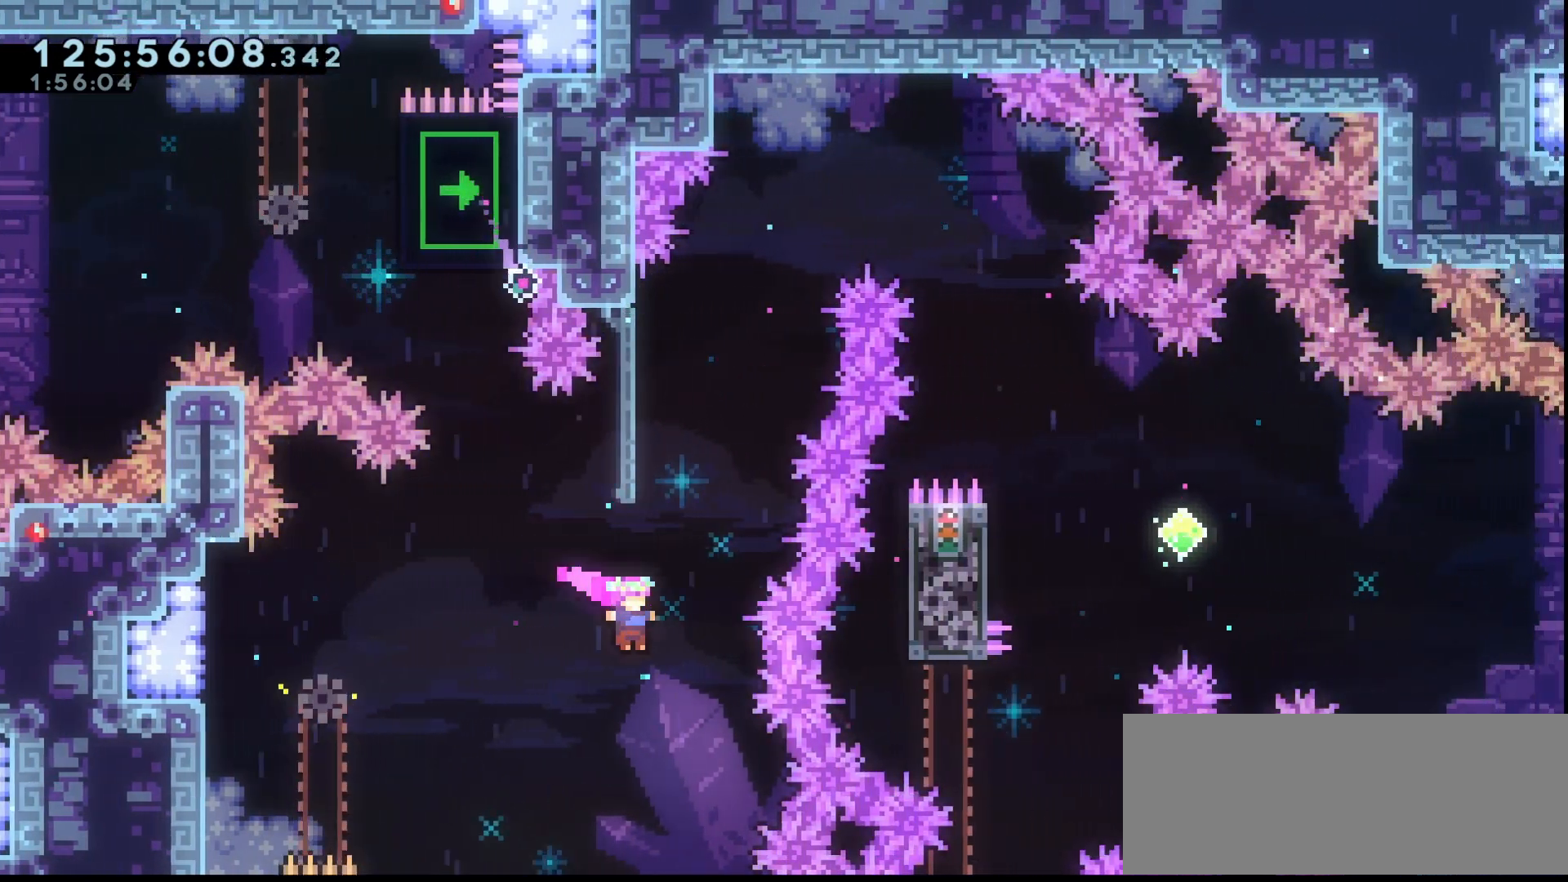
{"keys": ["grab", "jump", "right", "up"], "events": [[67, "dash", "down"], [67, "jump", "up"], [67, "right", "up"], [67, "up", "down"], [200, "dash", "up"], [300, "jump", "down"], [400, "right", "down"]]}
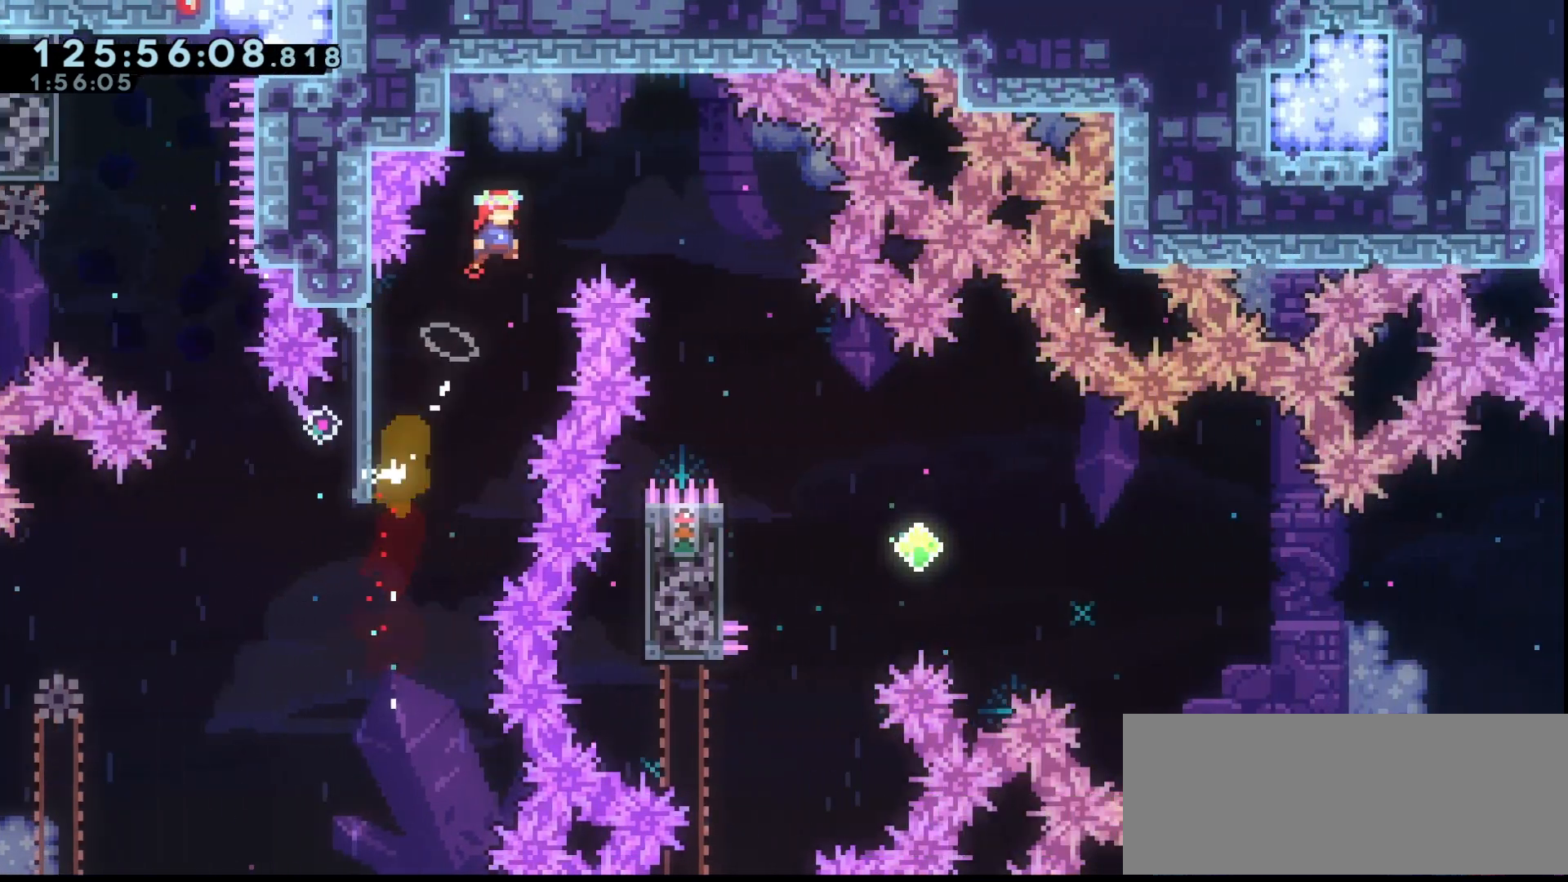
{"keys": ["grab", "jump", "right"], "events": [[300, "right", "up"], [300, "up", "up"], [467, "right", "down"]]}
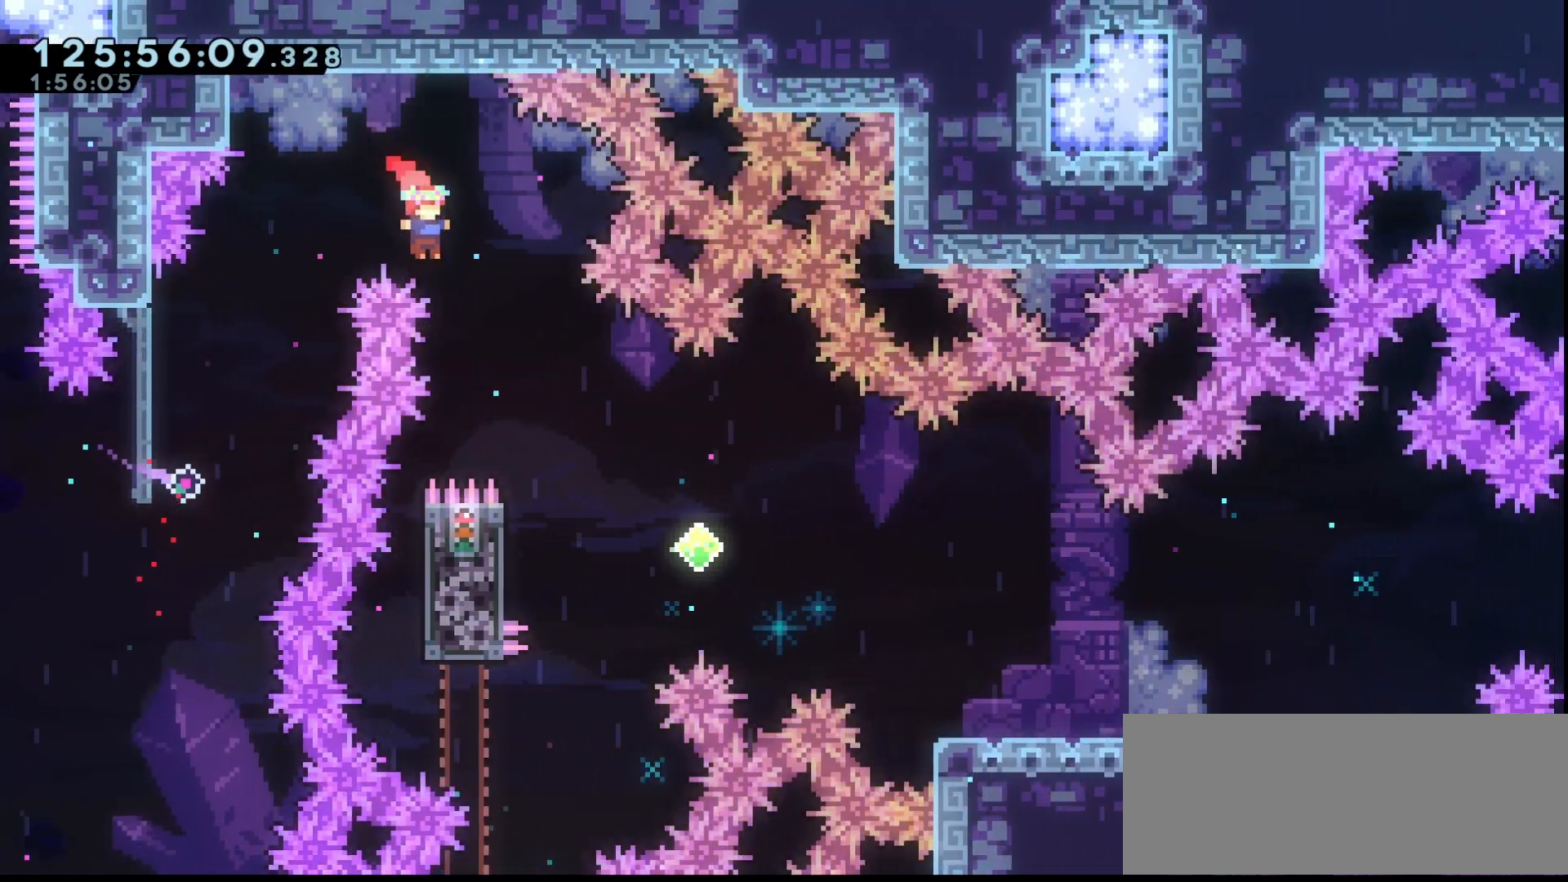
{"keys": ["dash", "grab", "left"], "events": [[33, "jump", "up"], [333, "right", "up"], [367, "left", "down"], [433, "dash", "down"]]}
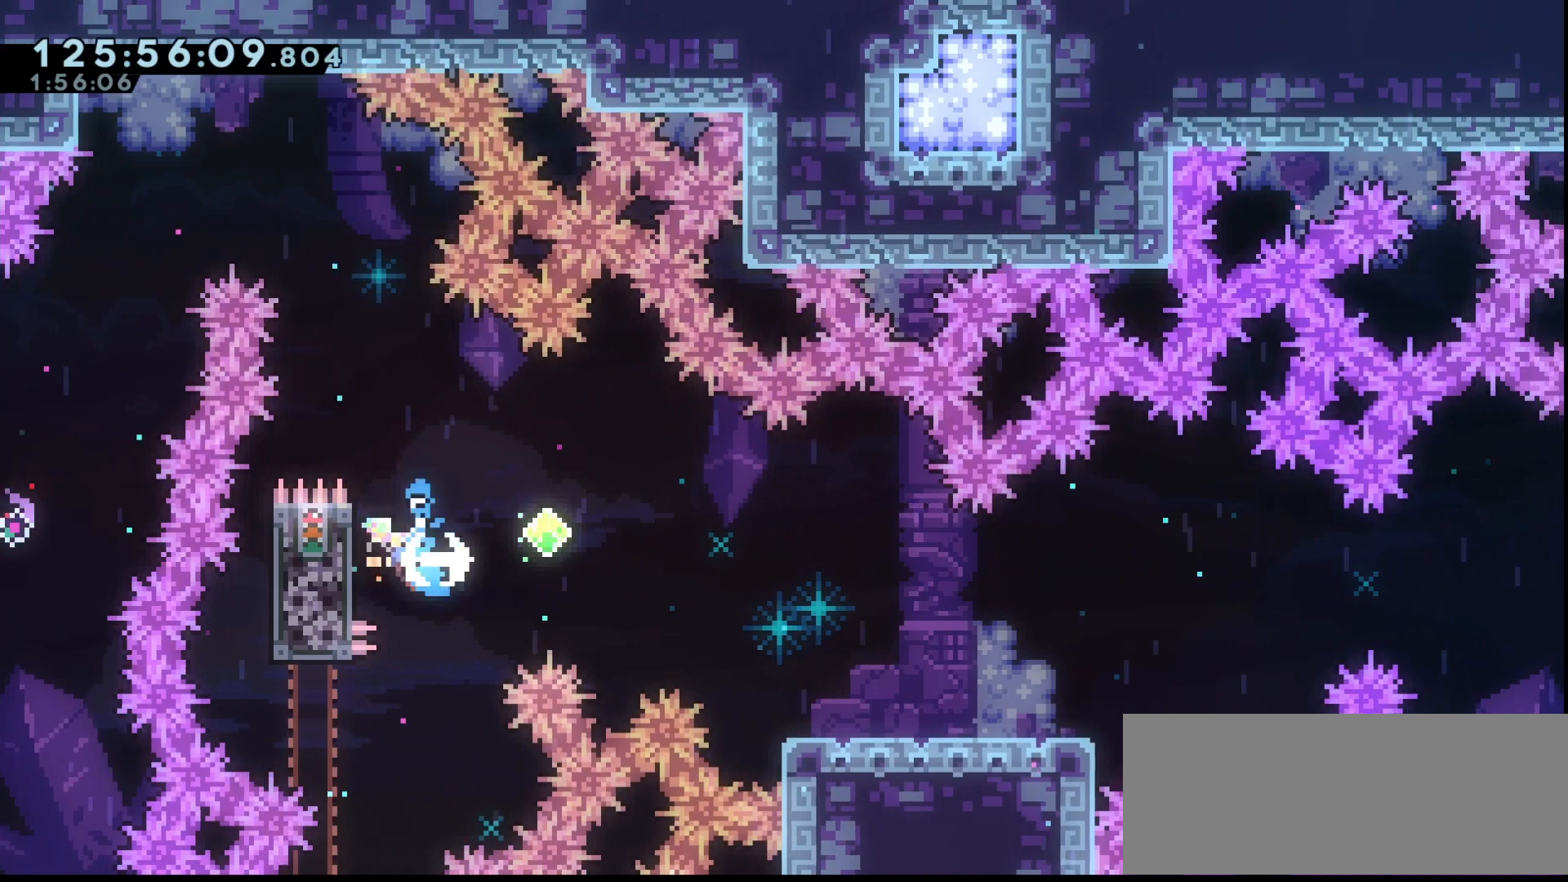
{"keys": ["down", "grab", "right"], "events": [[67, "dash", "up"], [67, "left", "up"], [67, "right", "down"], [100, "jump", "down"], [200, "down", "down"], [267, "dash", "down"], [333, "jump", "up"], [400, "dash", "up"]]}
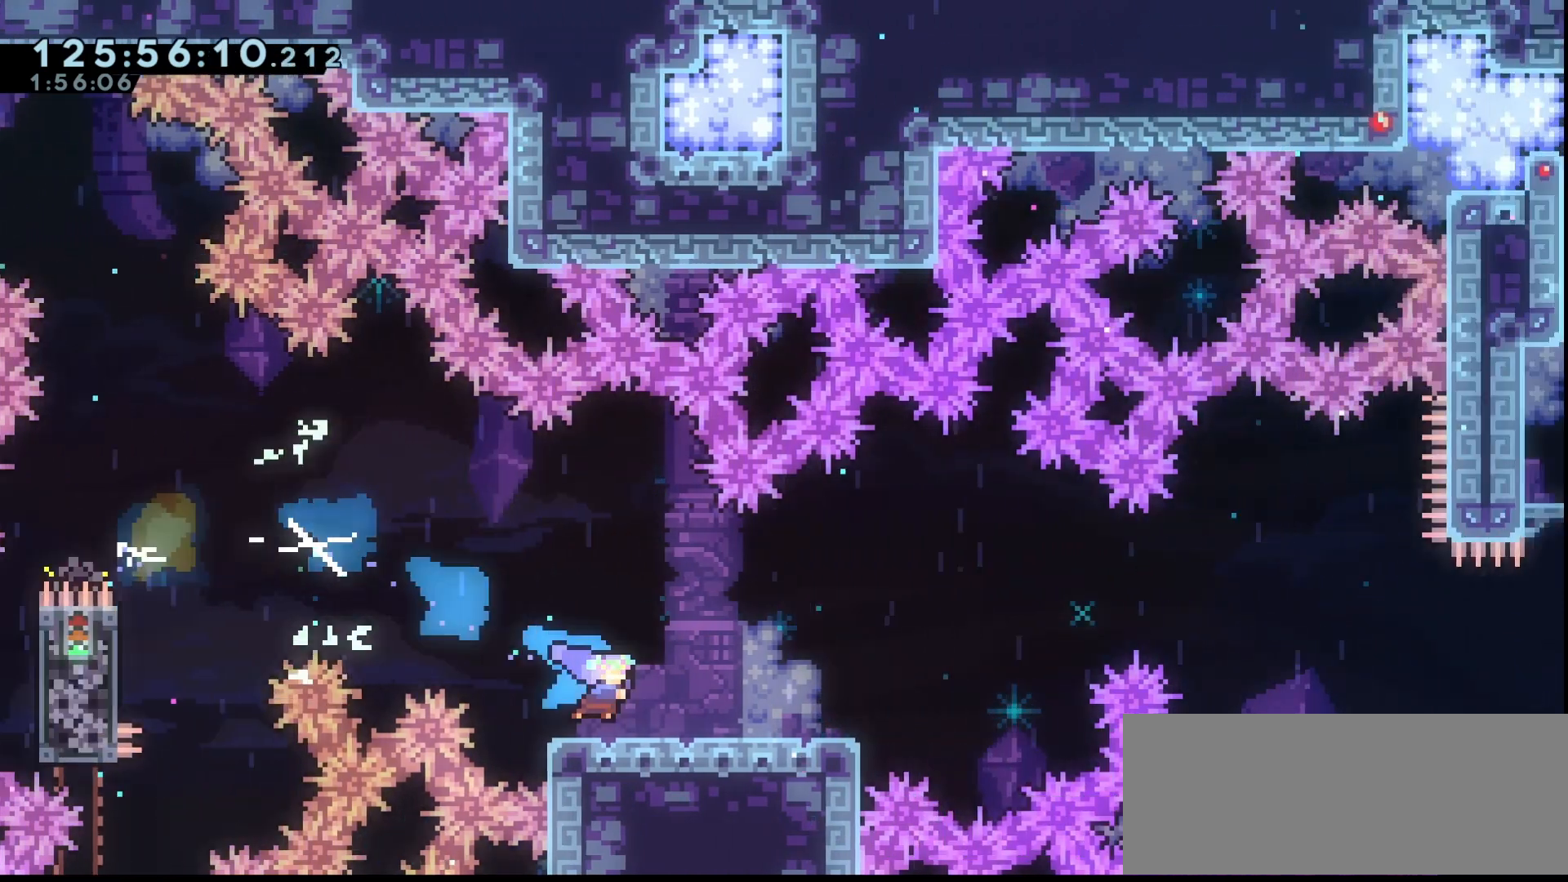
{"keys": ["grab", "jump", "right"], "events": [[33, "down", "up"], [133, "jump", "down"]]}
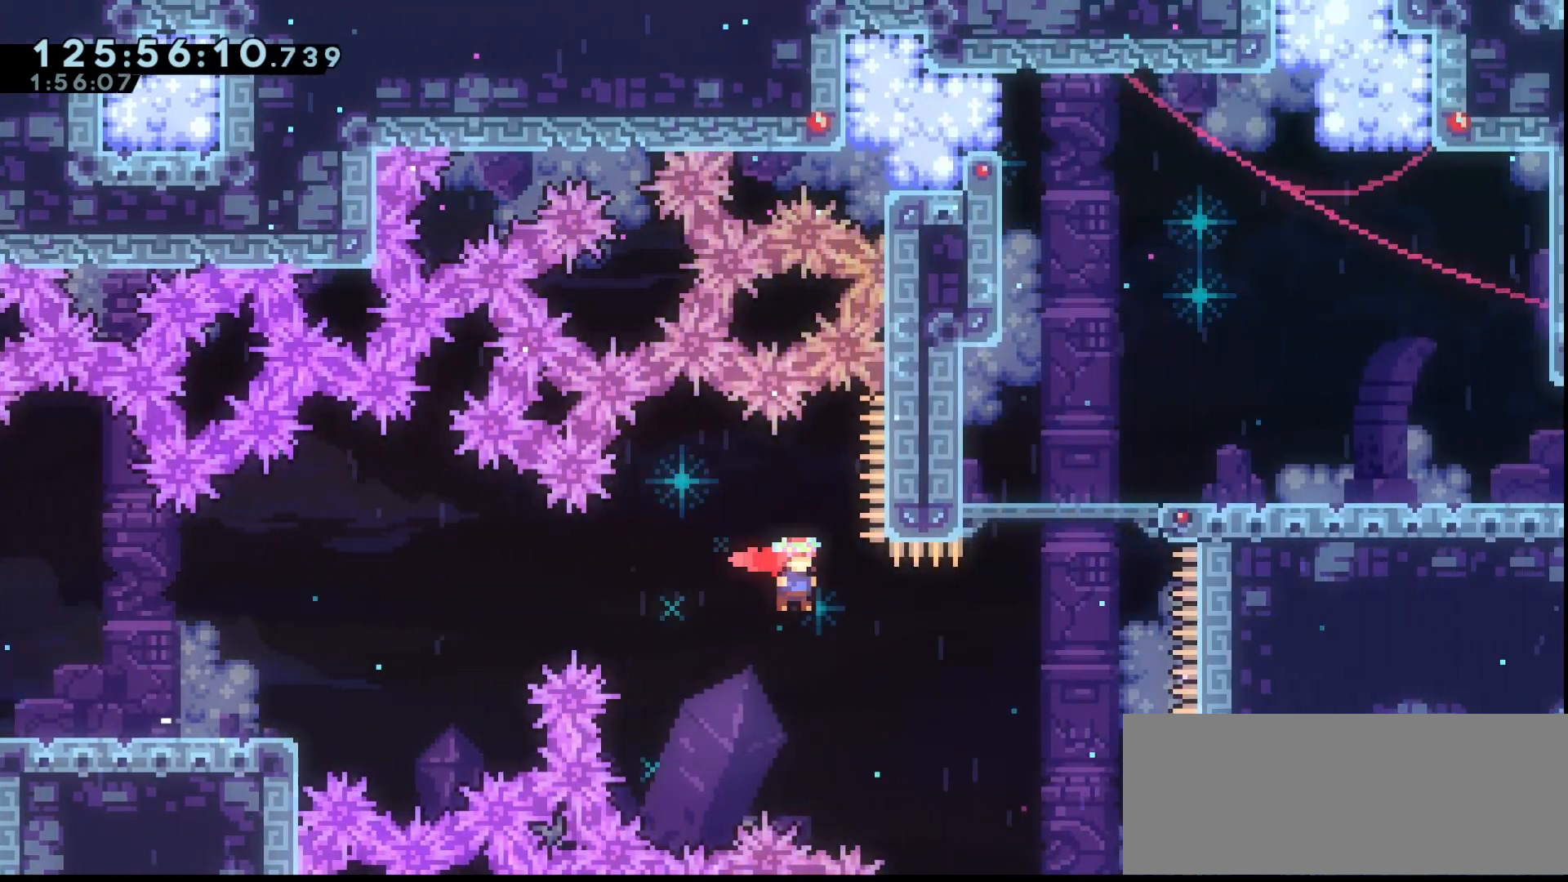
{"keys": ["grab", "up"], "events": [[233, "dash", "down"], [233, "right", "up"], [233, "up", "down"], [367, "jump", "up"], [433, "dash", "up"]]}
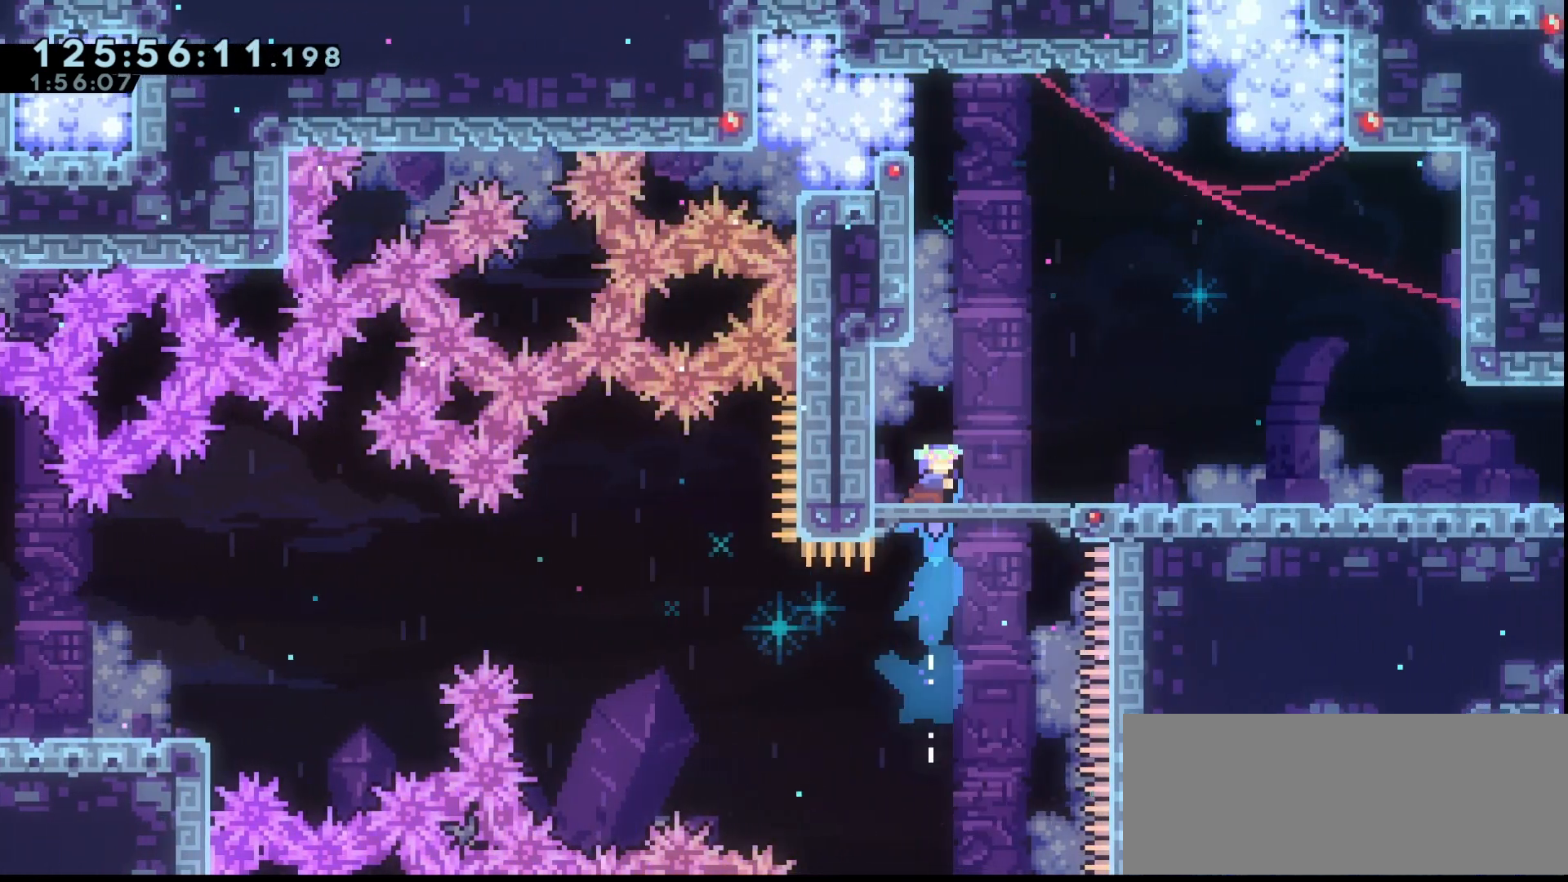
{"keys": ["grab", "right"], "events": [[67, "right", "down"], [100, "up", "up"], [433, "dash", "down"], [500, "dash", "up"]]}